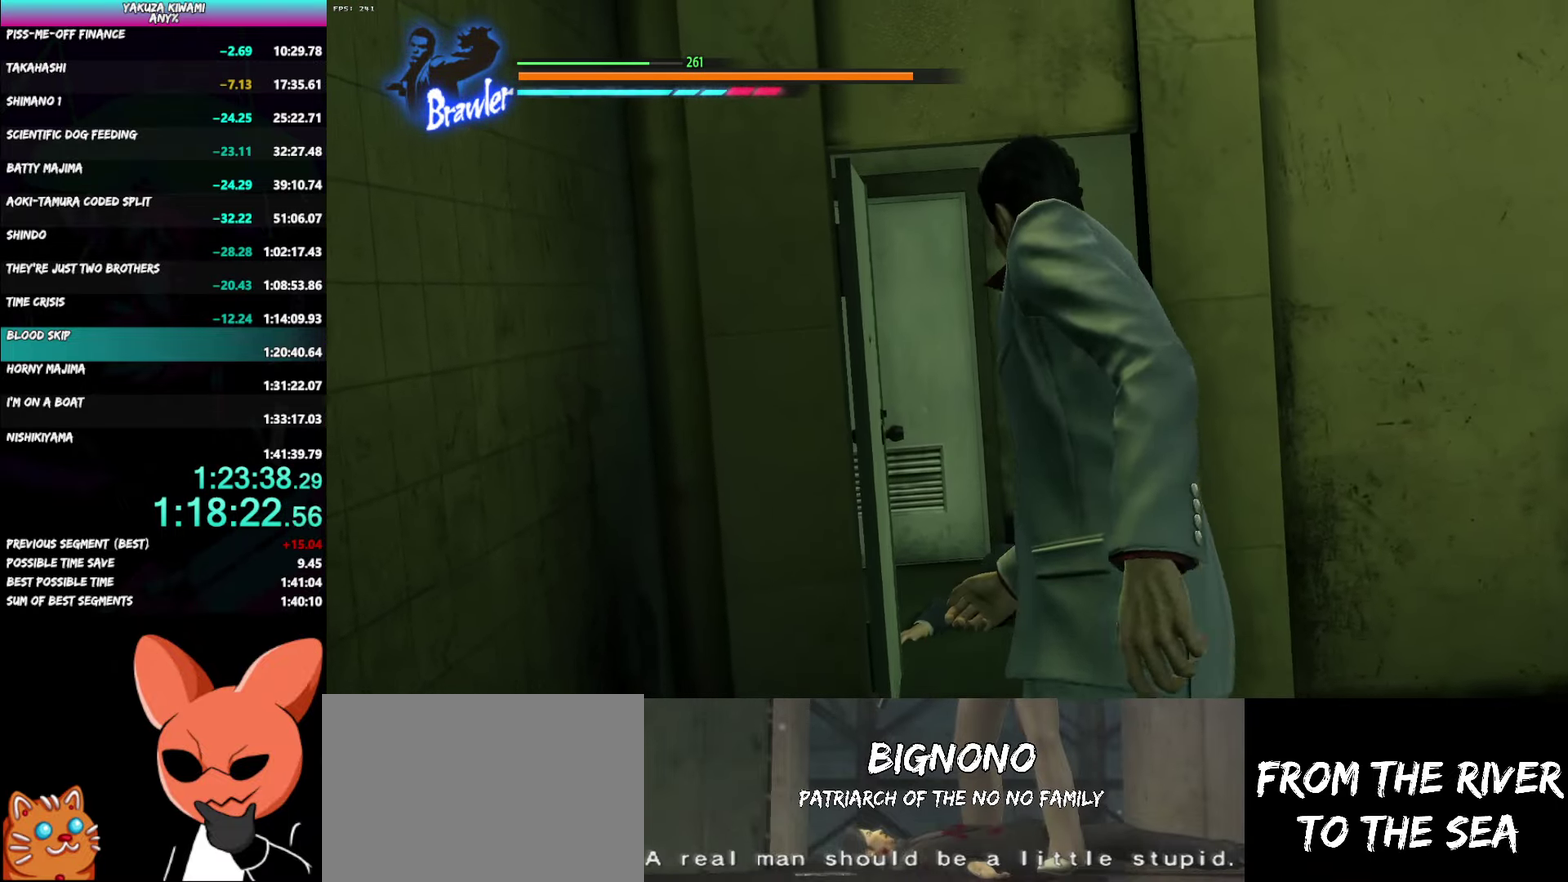
Gameplay with a controller (Xbox layout); each line is a JSON object with the inputs held at the frame after it. "events" lists button and stick changes between this image and that frame as [ms after this image, input, new state], when the widget could be followed in between.
{"buttons": [], "left_stick": "up", "right_stick": "center", "events": []}
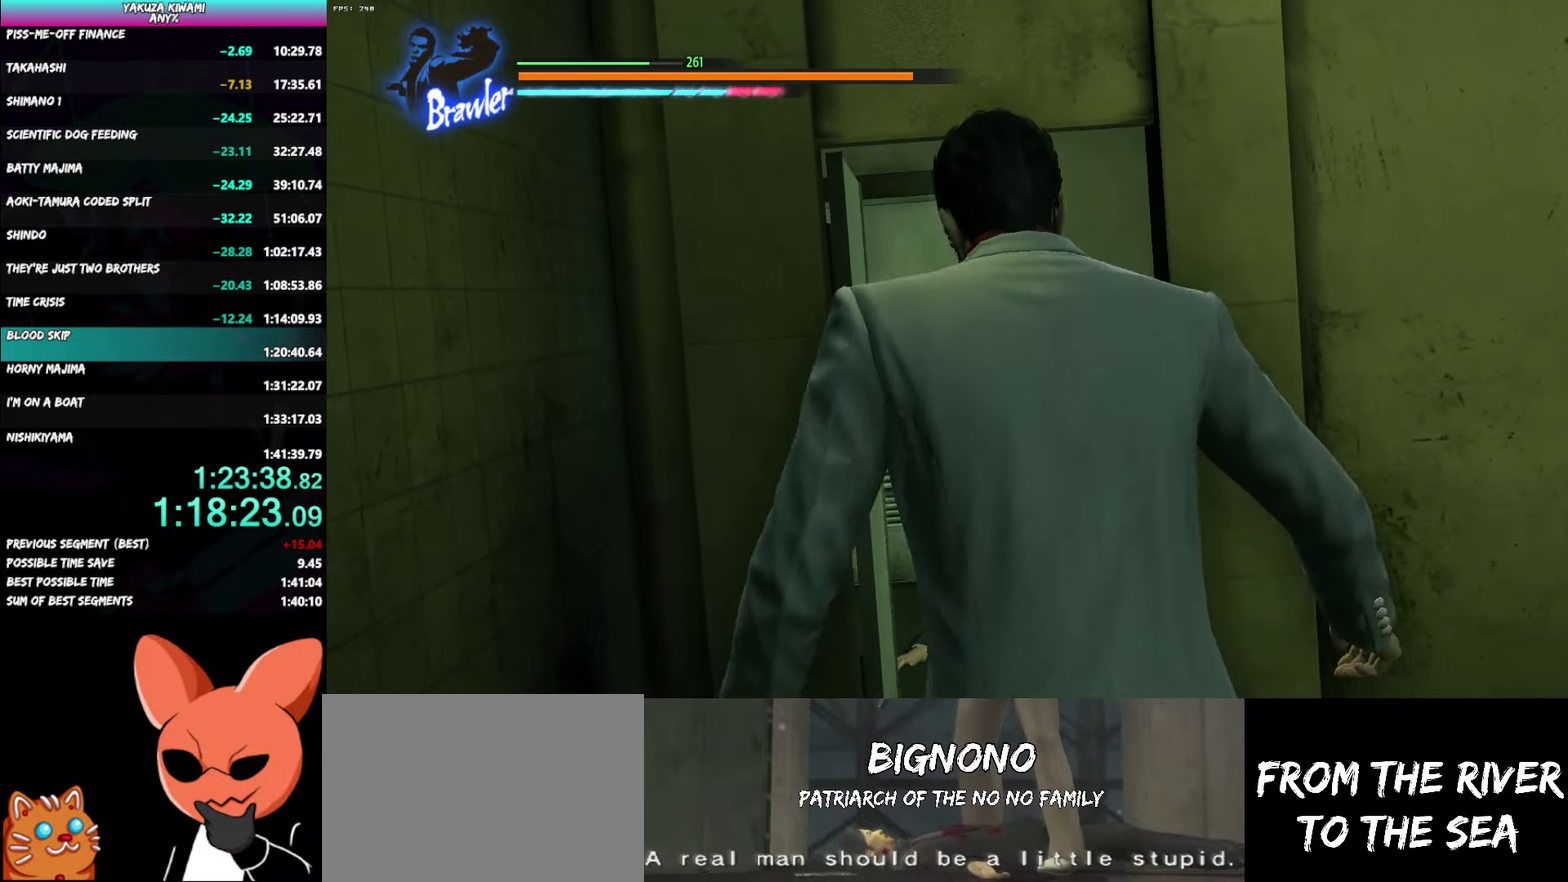
{"buttons": [], "left_stick": "up", "right_stick": "center", "events": []}
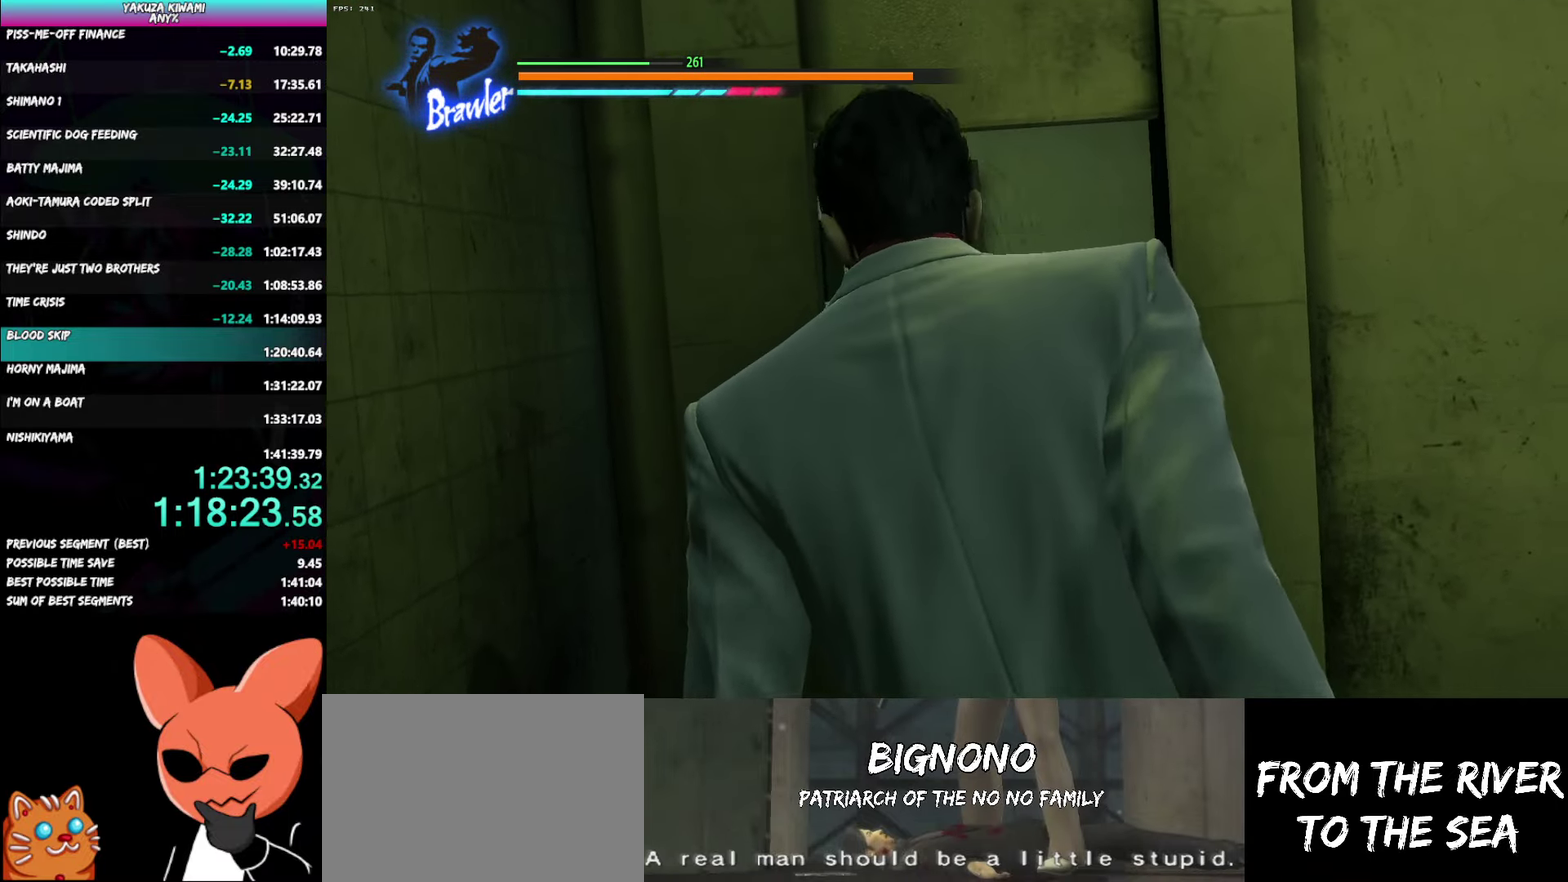
{"buttons": [], "left_stick": "up", "right_stick": "left", "events": [[383, "right_stick", "left"]]}
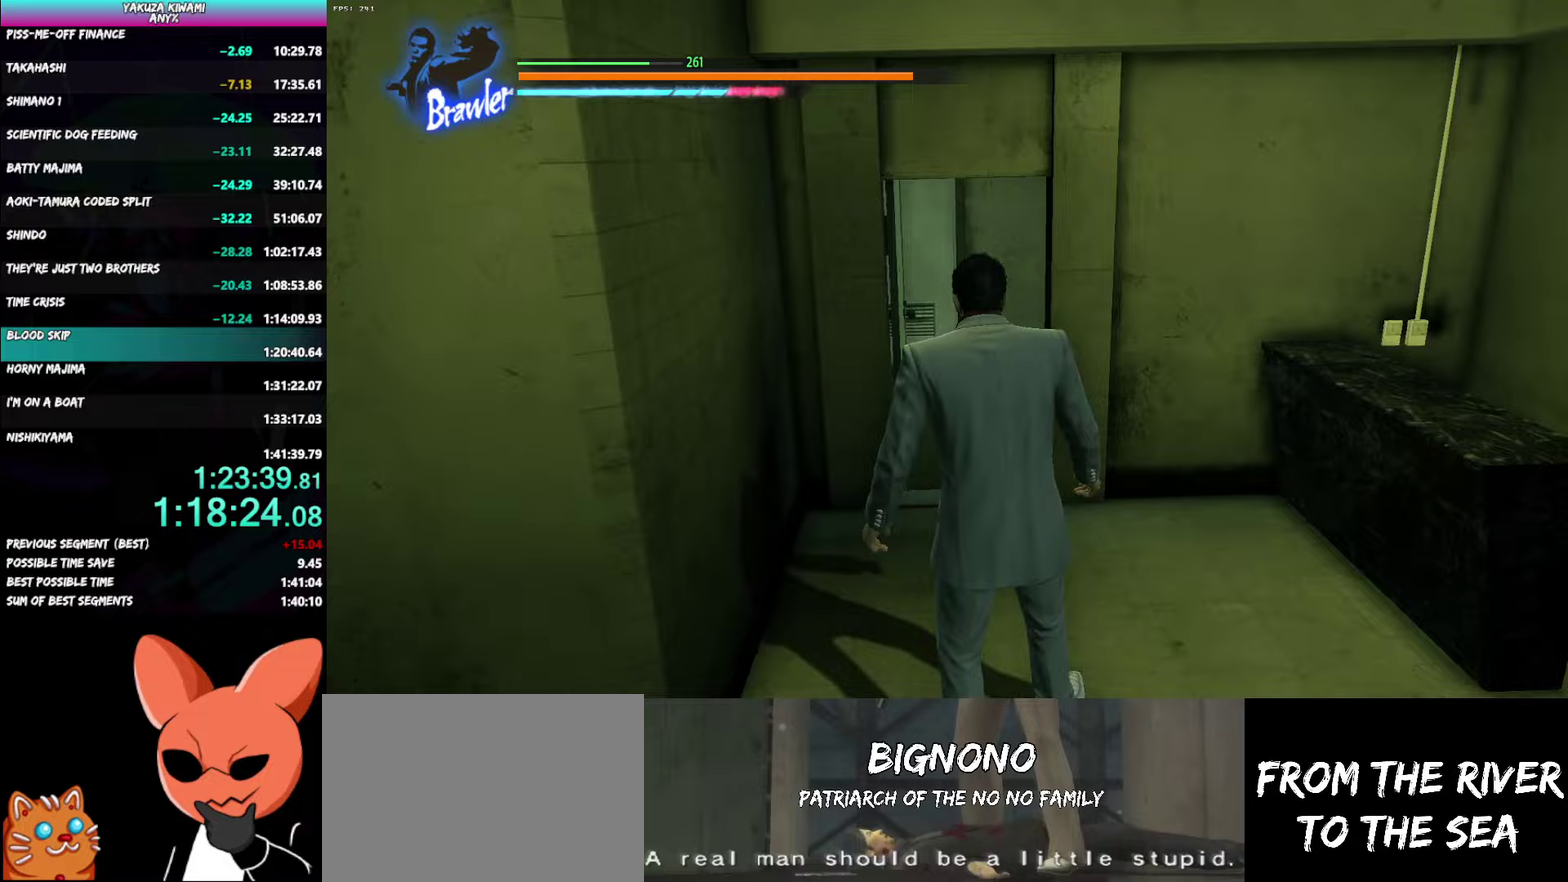
{"buttons": [], "left_stick": "up", "right_stick": "left", "events": [[333, "left_stick", "up-left"], [433, "left_stick", "up"]]}
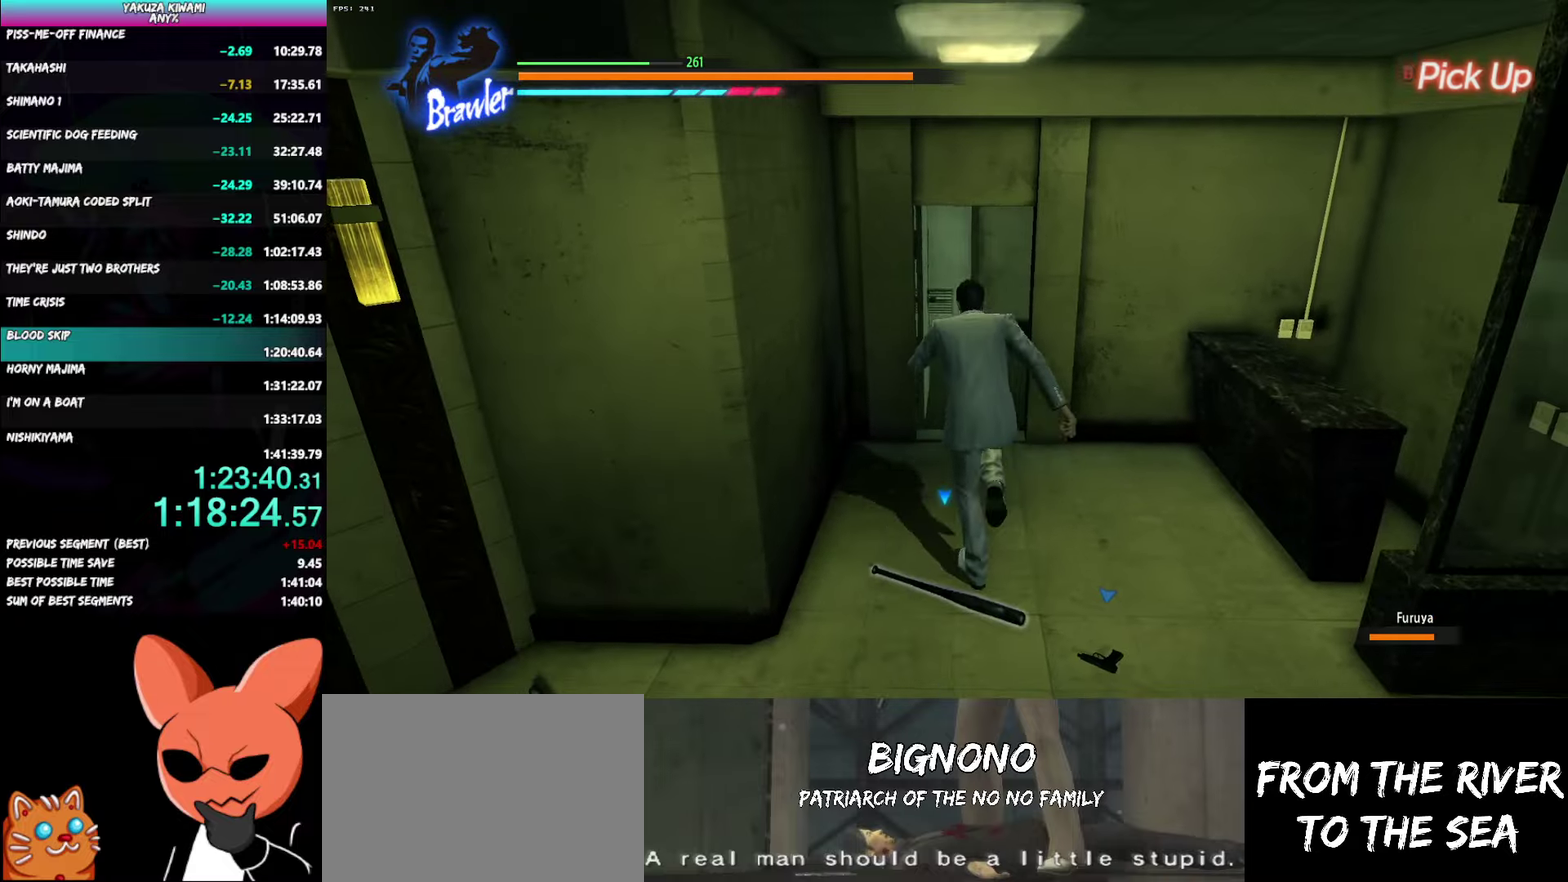
{"buttons": [], "left_stick": "up-left", "right_stick": "left", "events": [[150, "left_stick", "up-right"], [317, "left_stick", "up"], [433, "left_stick", "up-left"]]}
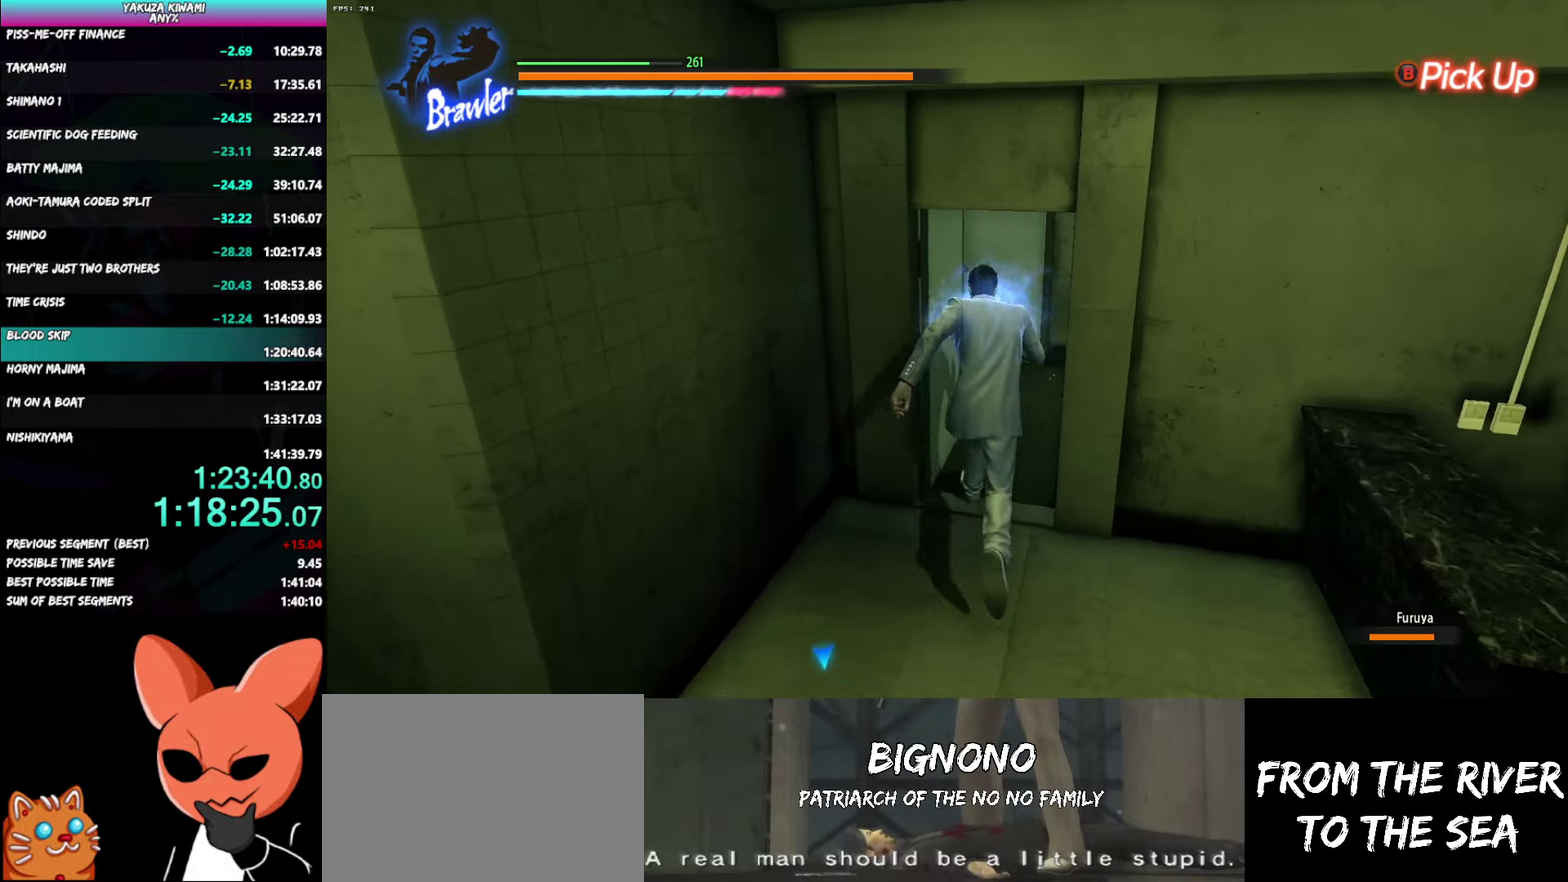
{"buttons": [], "left_stick": "left", "right_stick": "left", "events": [[83, "left_stick", "up"], [133, "left_stick", "up-right"], [267, "left_stick", "up-left"], [483, "left_stick", "left"]]}
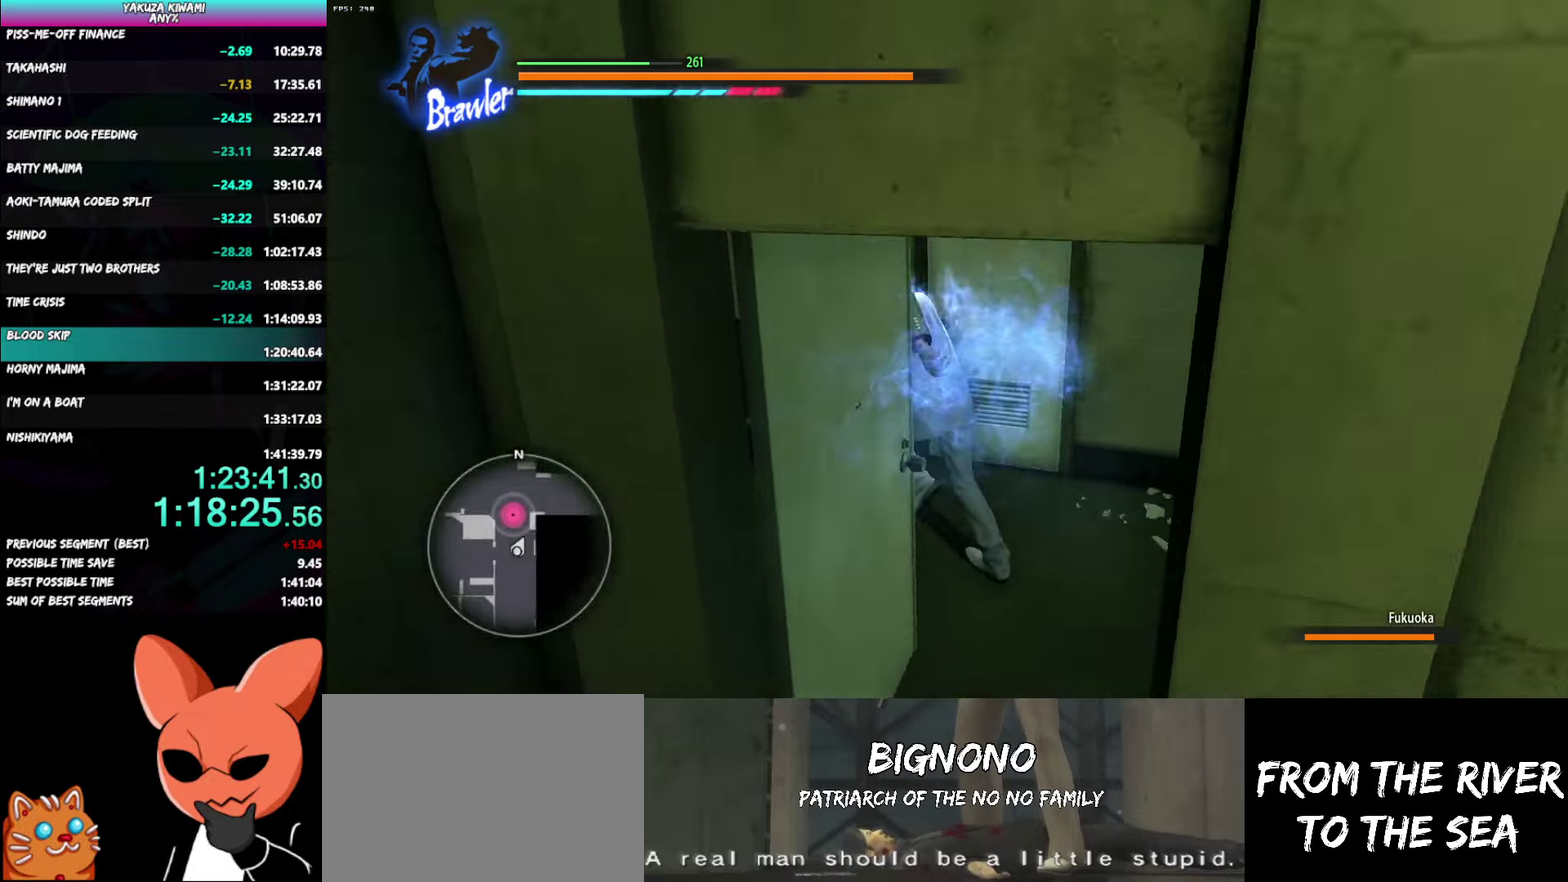
{"buttons": [], "left_stick": "up-right", "right_stick": "right", "events": [[117, "left_stick", "up-left"], [200, "left_stick", "up"], [250, "right_stick", "center"], [433, "left_stick", "up-right"], [433, "right_stick", "right"]]}
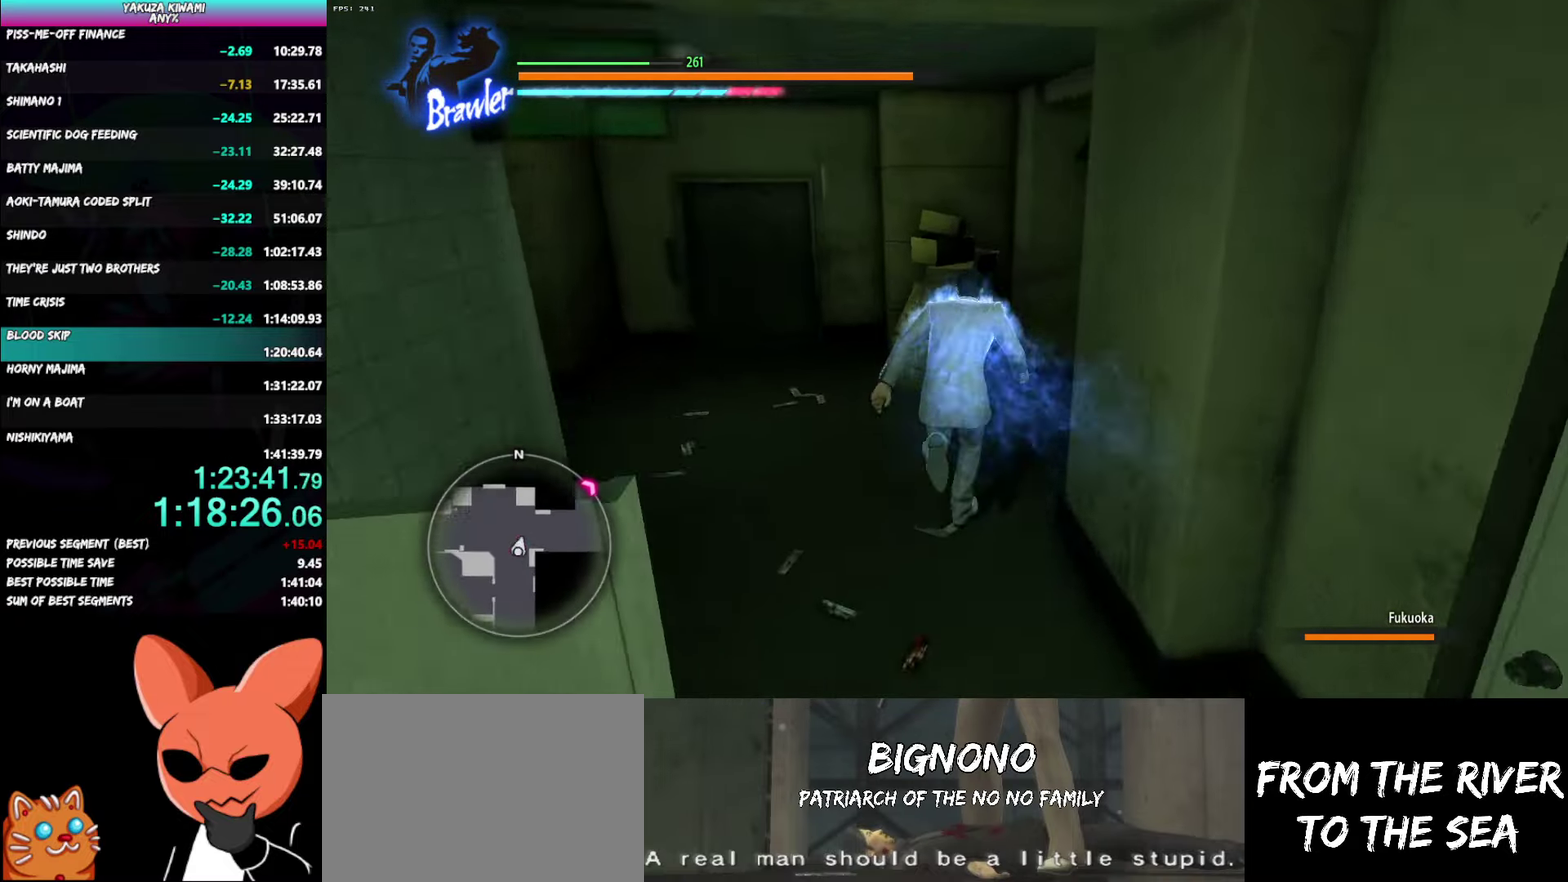
{"buttons": [], "left_stick": "up", "right_stick": "center", "events": [[283, "left_stick", "up"], [350, "right_stick", "center"]]}
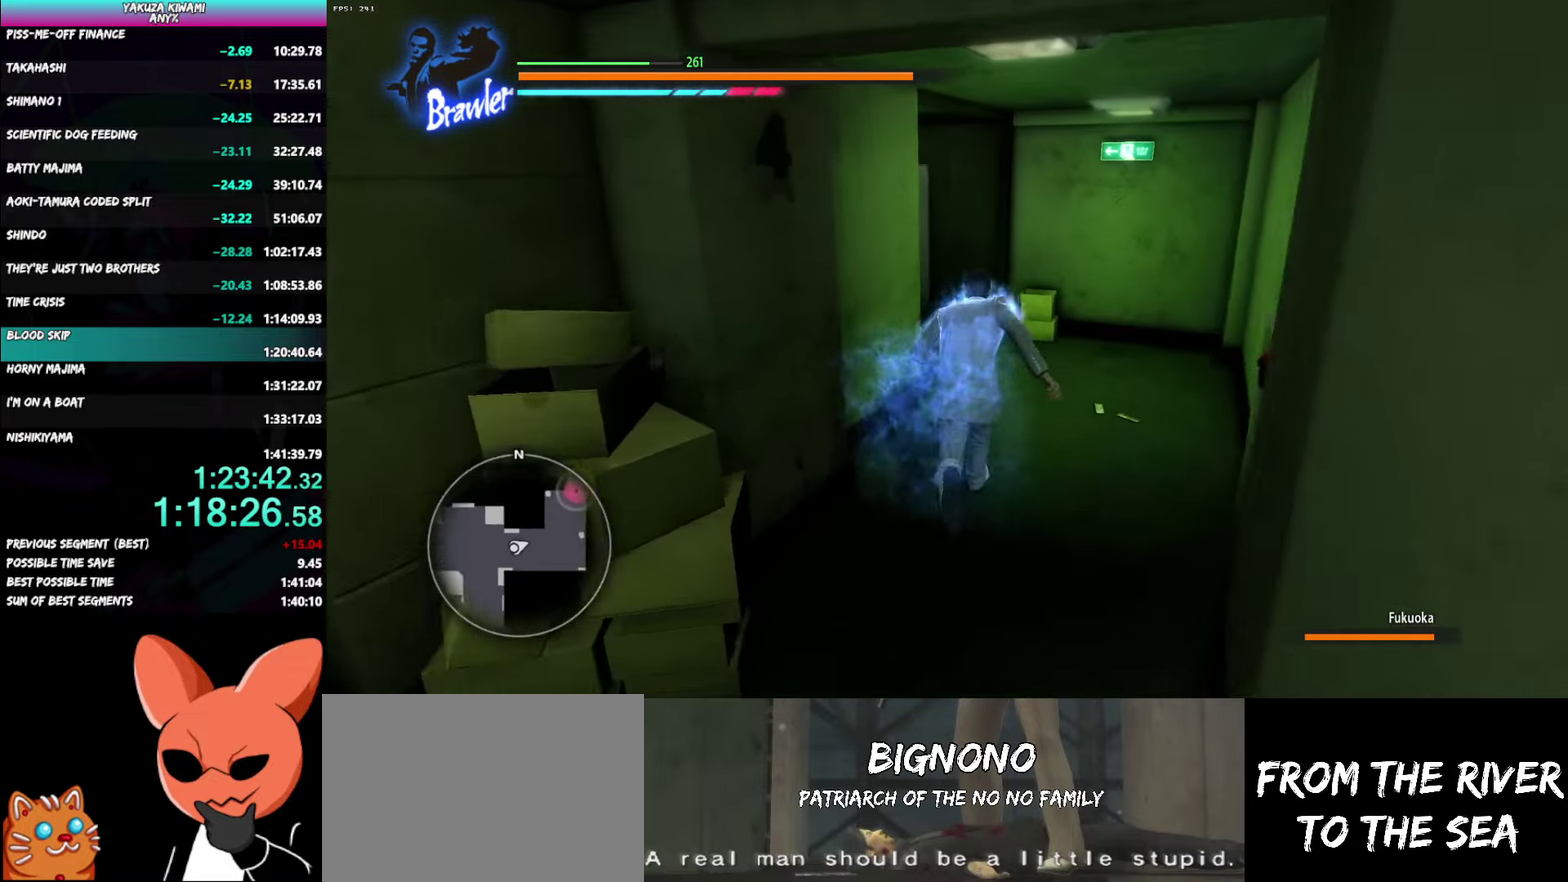
{"buttons": [], "left_stick": "up", "right_stick": "left", "events": [[100, "right_stick", "left"]]}
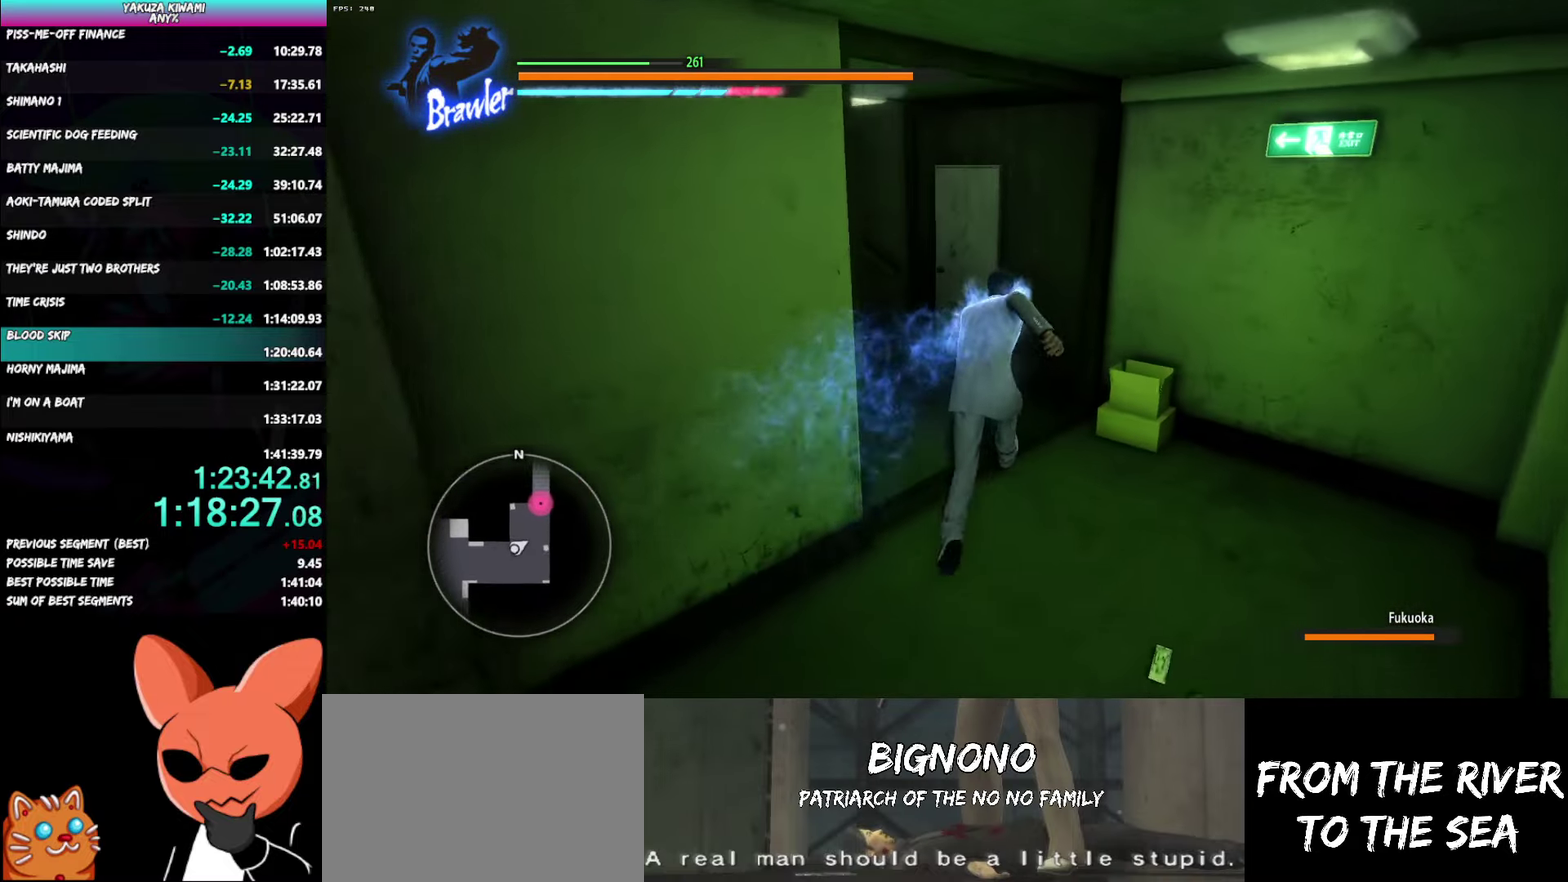
{"buttons": [], "left_stick": "up-left", "right_stick": "center", "events": [[117, "left_stick", "up-left"], [417, "right_stick", "center"]]}
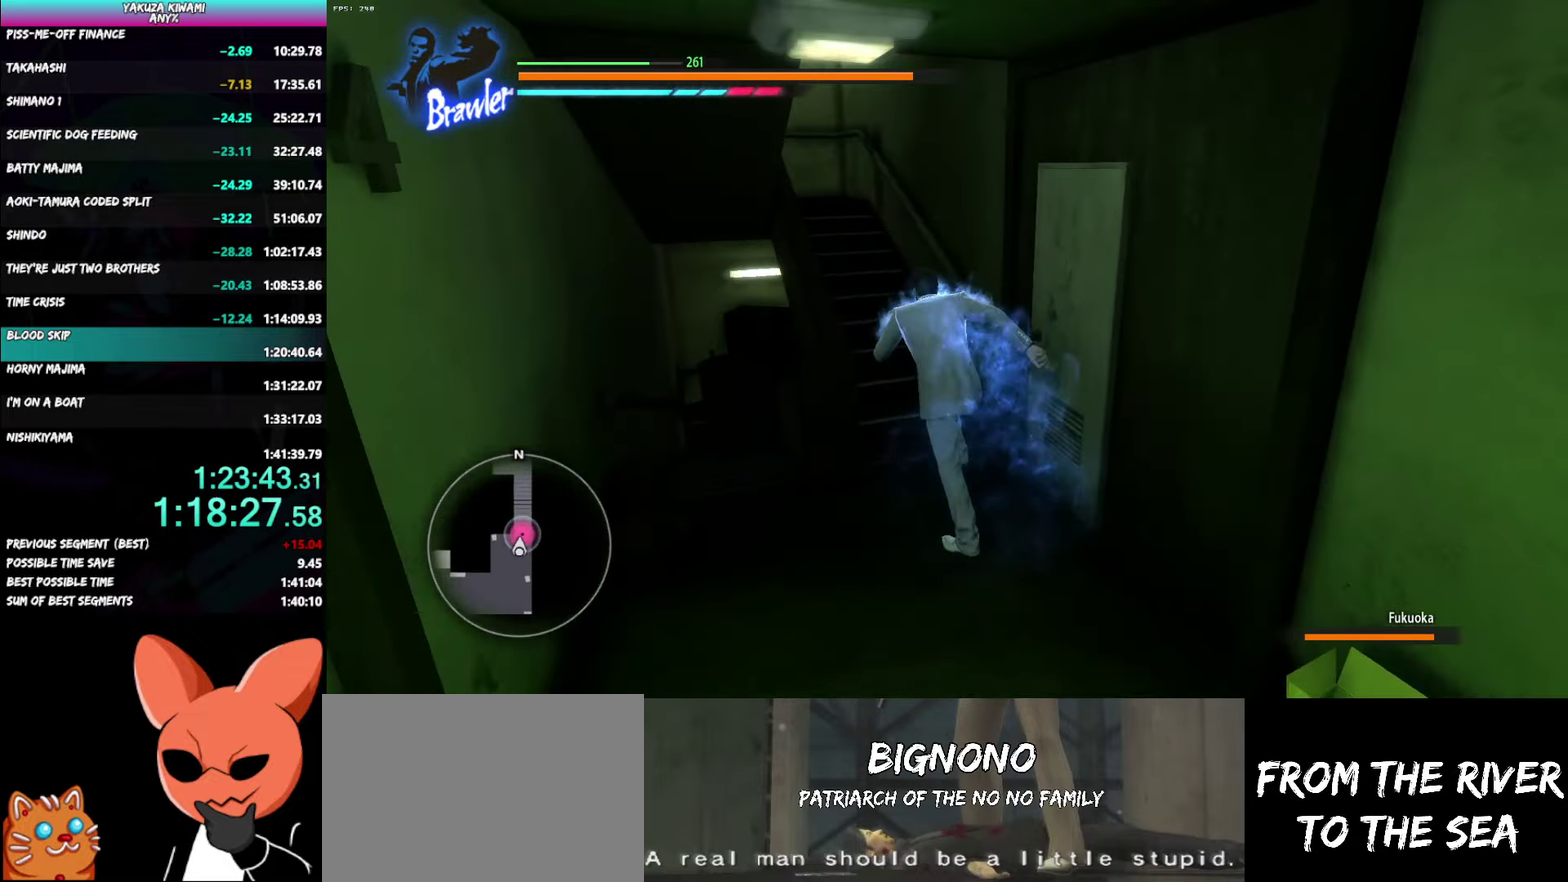
{"buttons": [], "left_stick": "down-right", "right_stick": "right", "events": [[217, "left_stick", "up"], [283, "left_stick", "center"], [417, "left_stick", "down-right"], [433, "right_stick", "right"]]}
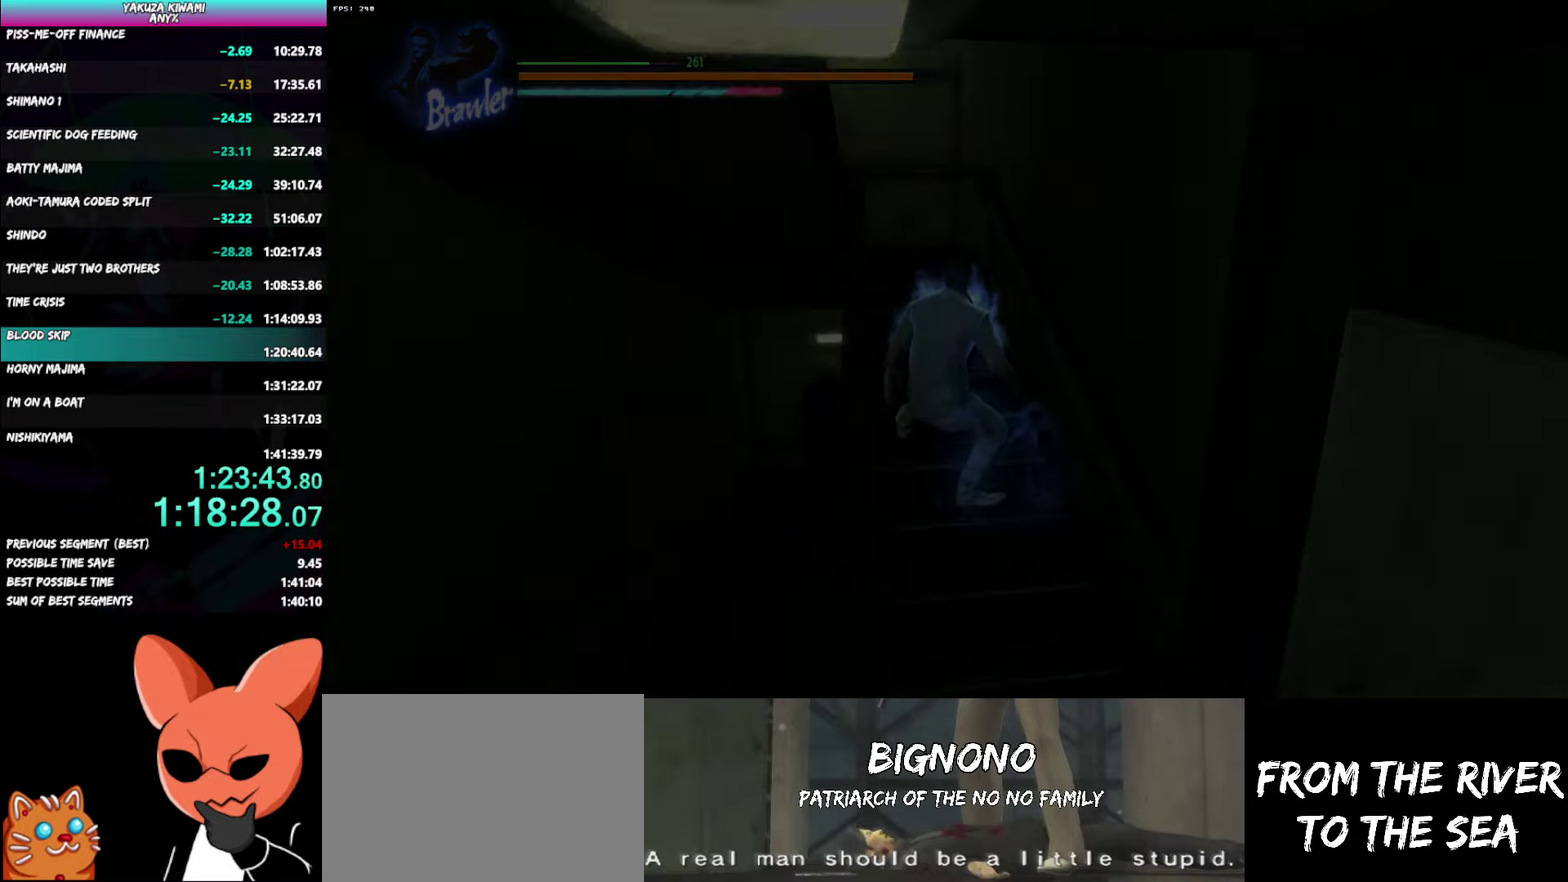
{"buttons": [], "left_stick": "down-right", "right_stick": "right", "events": []}
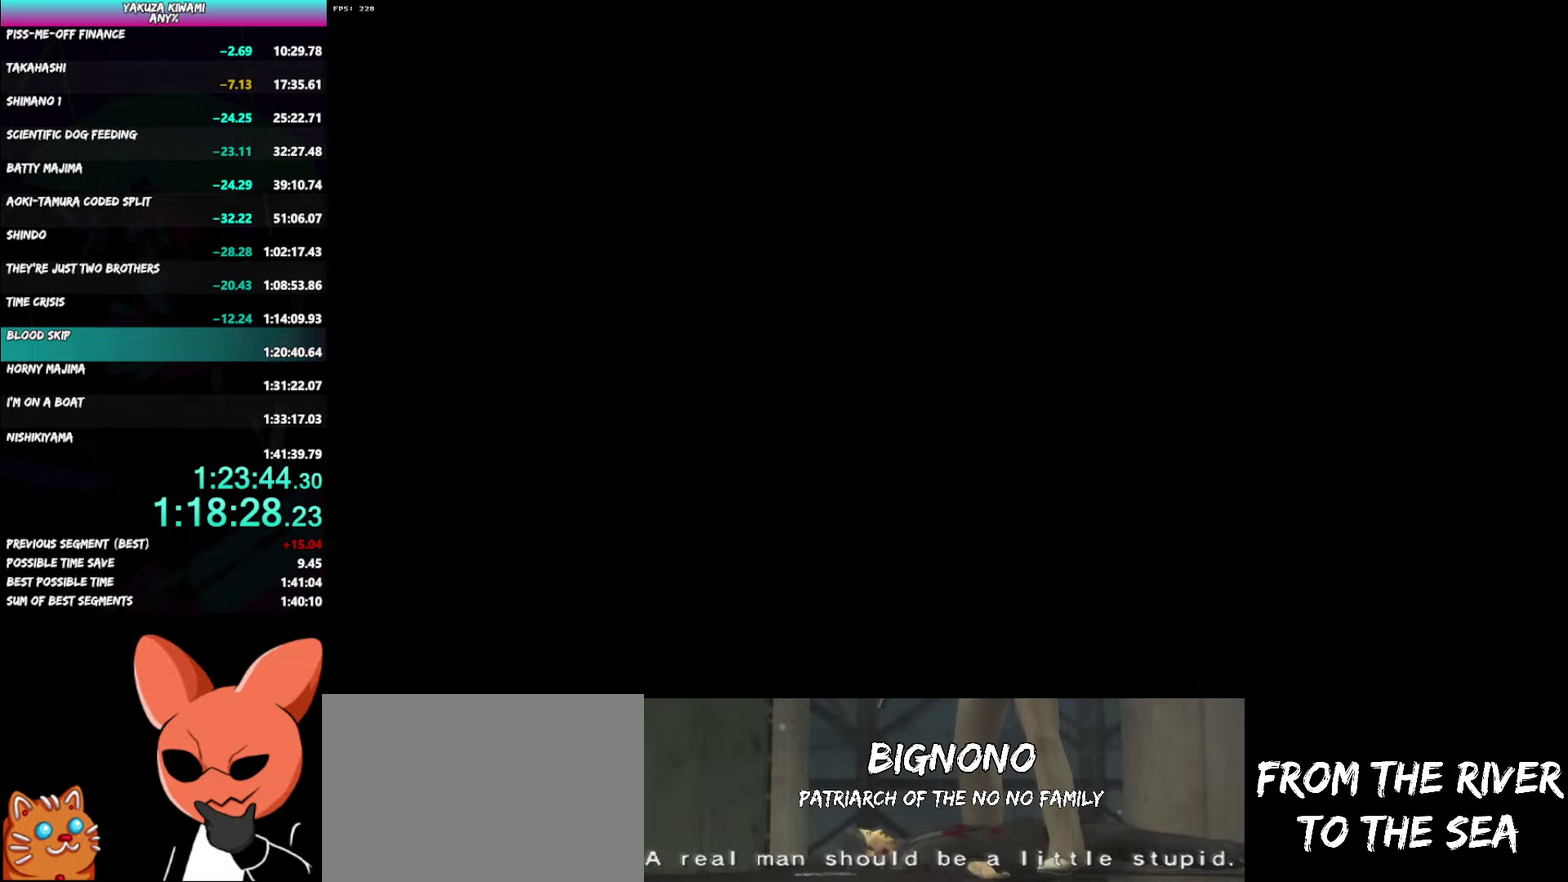
{"buttons": [], "left_stick": "down-right", "right_stick": "right", "events": []}
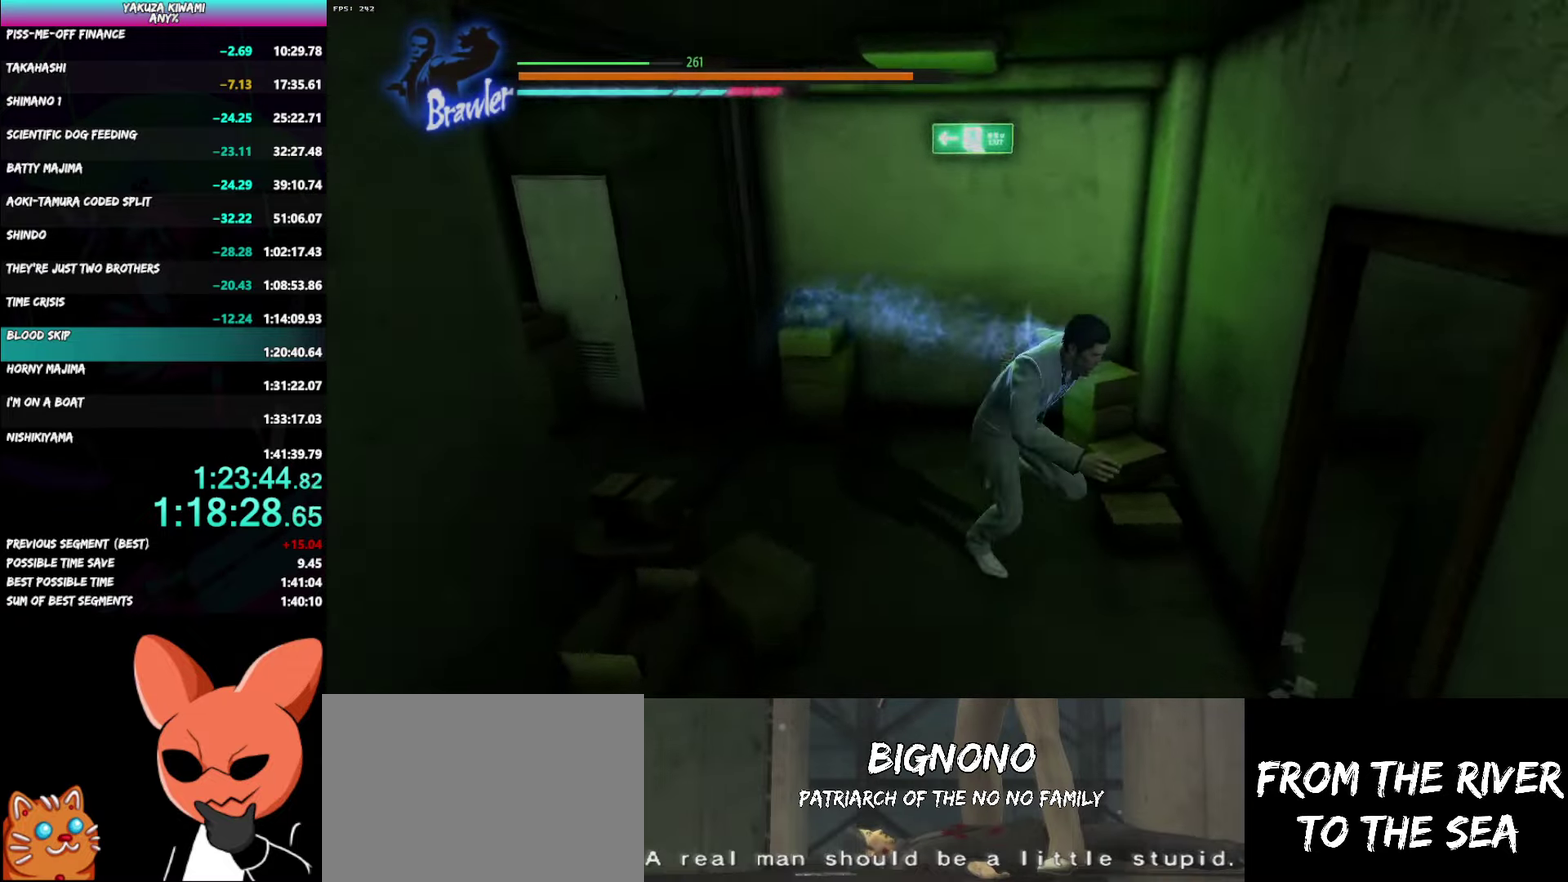
{"buttons": [], "left_stick": "up-right", "right_stick": "right", "events": [[417, "left_stick", "right"], [500, "left_stick", "up-right"]]}
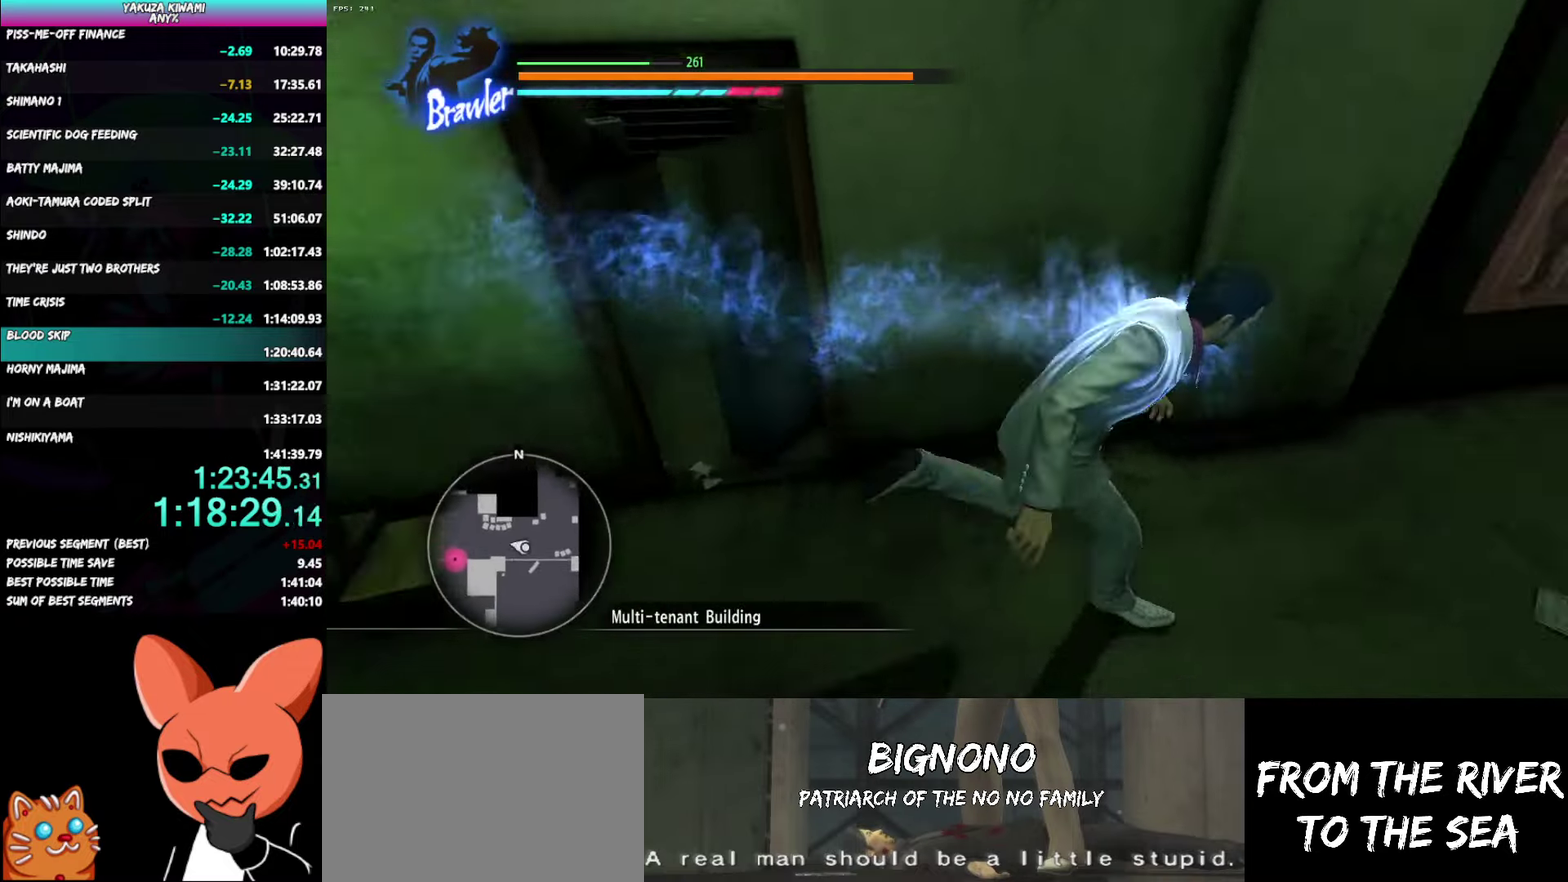
{"buttons": [], "left_stick": "up-right", "right_stick": "center"}
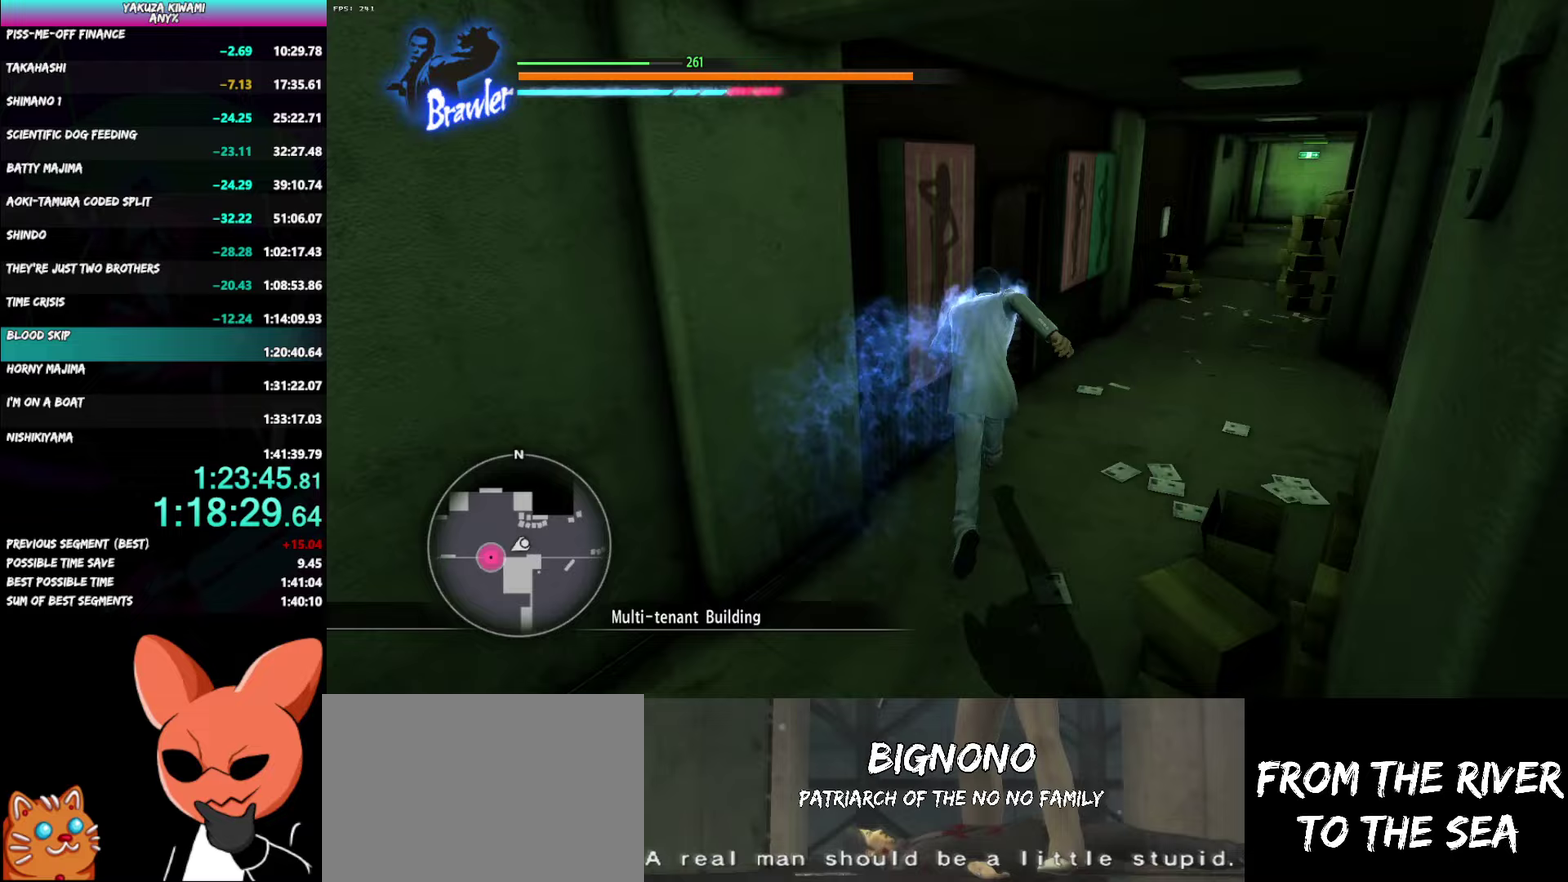
{"buttons": [], "left_stick": "up", "right_stick": "center"}
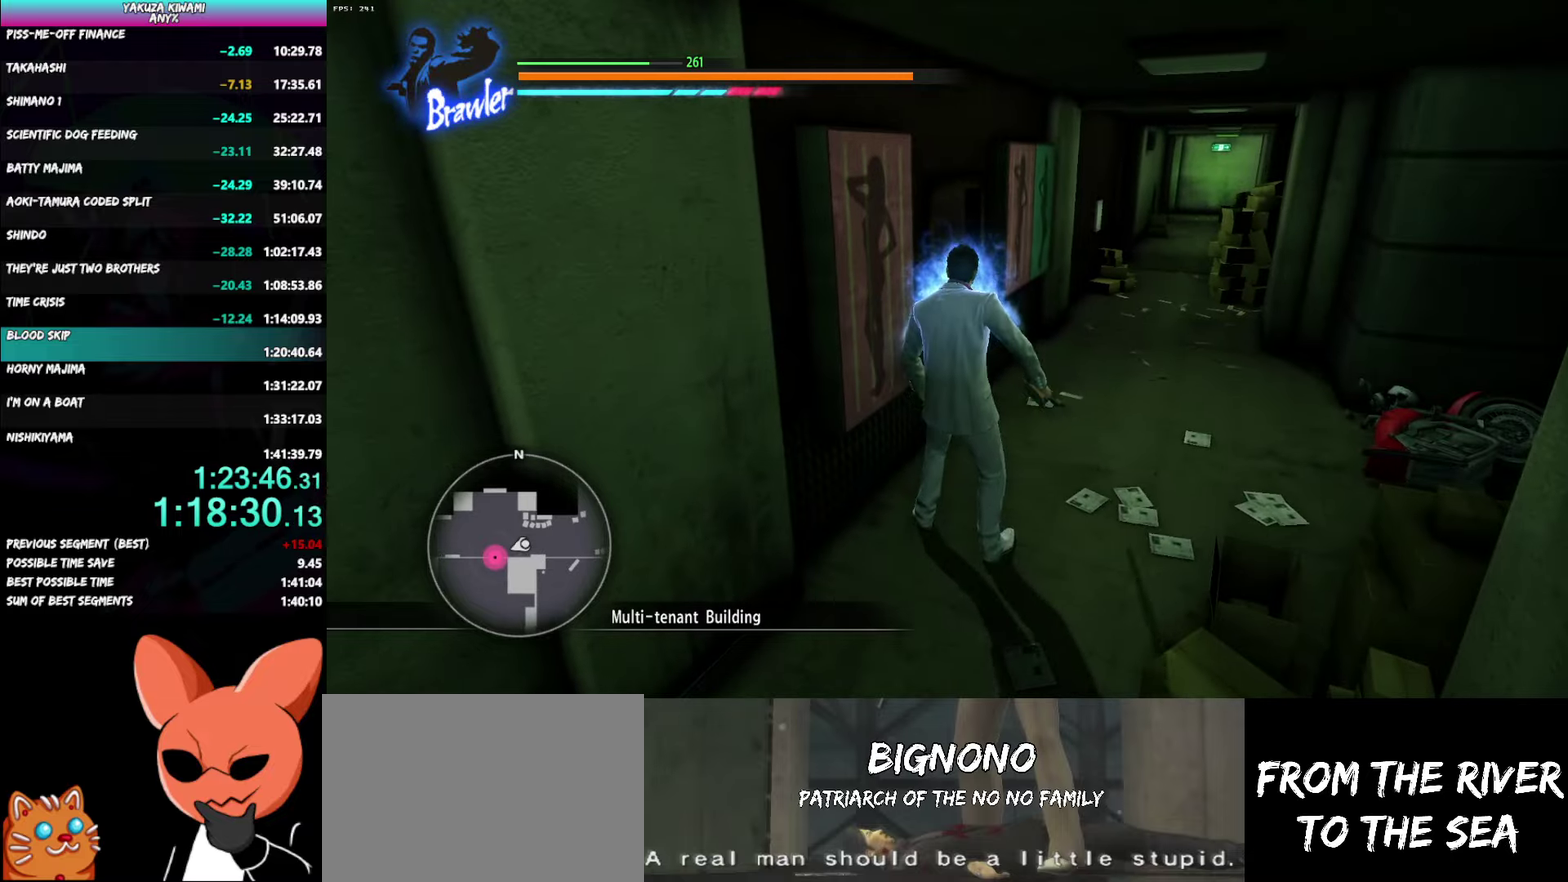
{"buttons": [], "left_stick": "up-left", "right_stick": "left"}
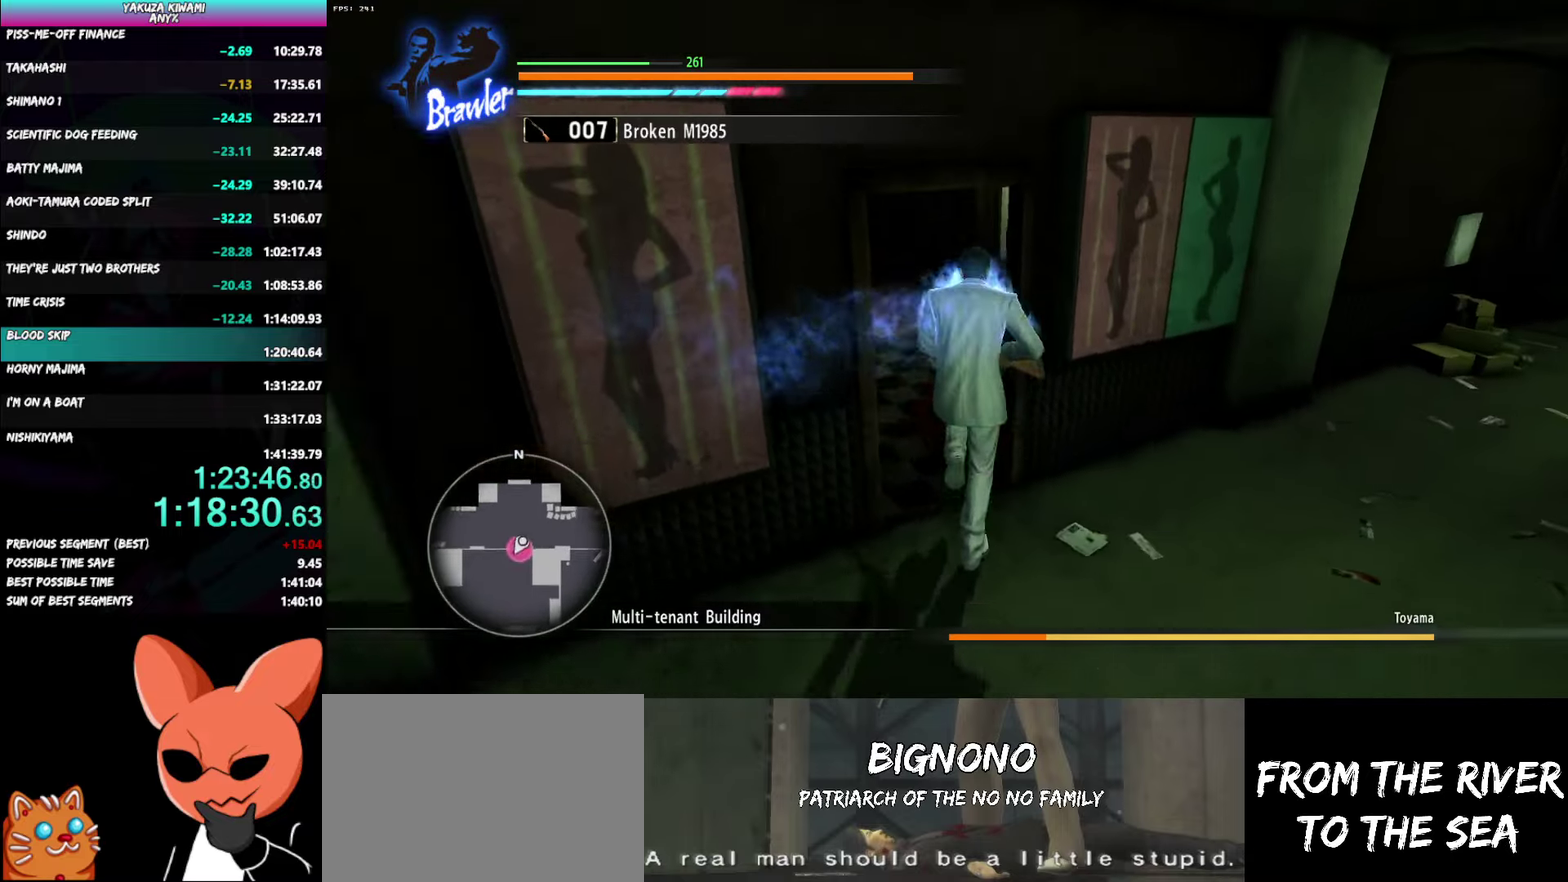
{"buttons": [], "left_stick": "up", "right_stick": "right"}
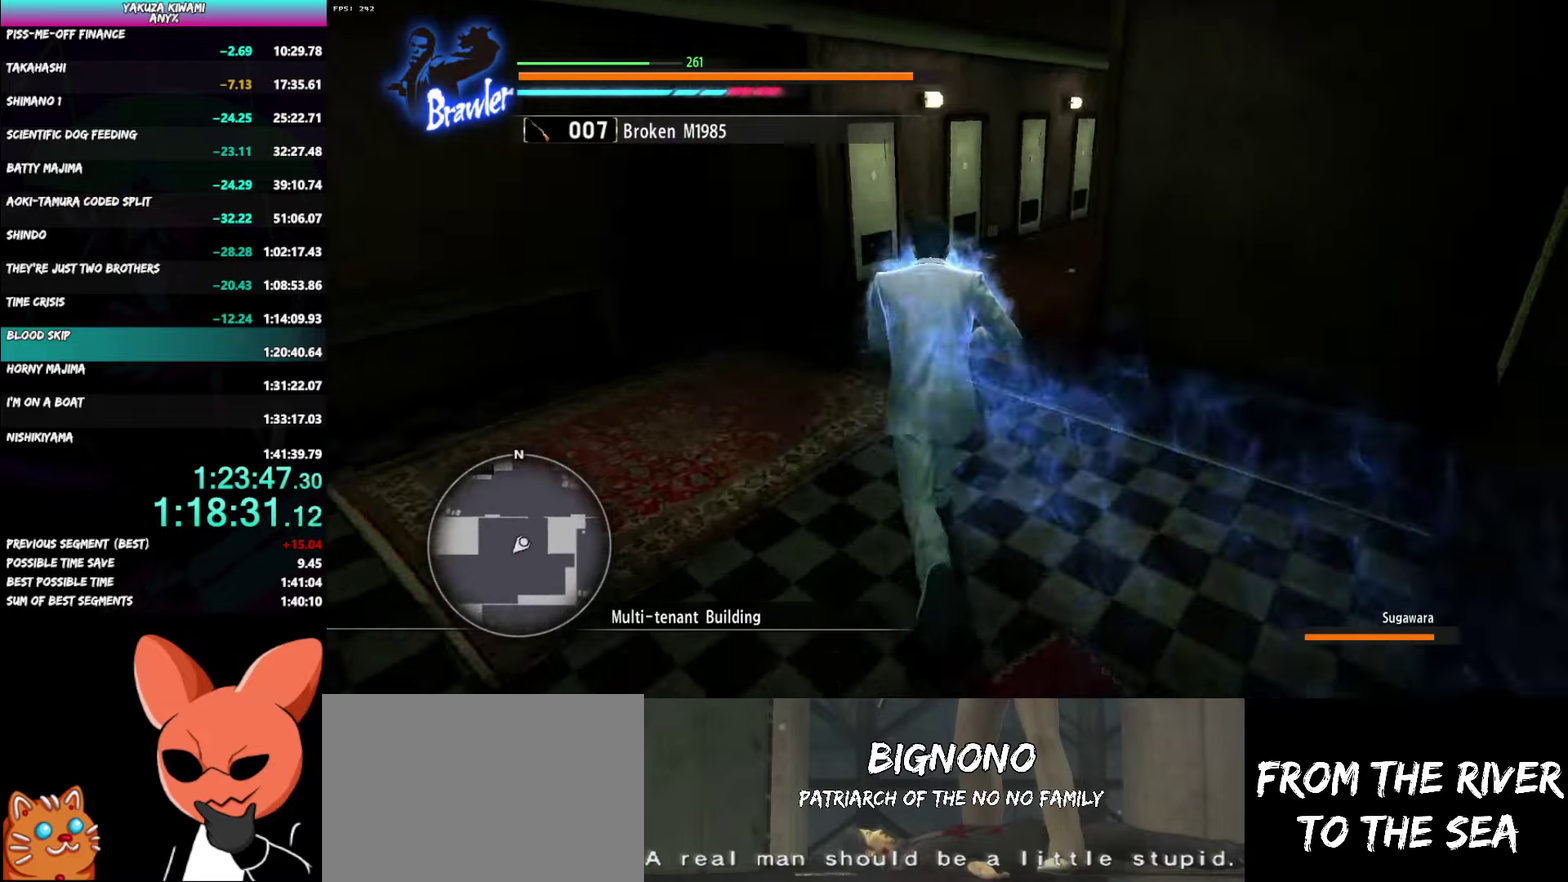
{"buttons": [], "left_stick": "up", "right_stick": "center", "events": [[183, "right_stick", "center"], [267, "right_stick", "right"], [383, "right_stick", "center"]]}
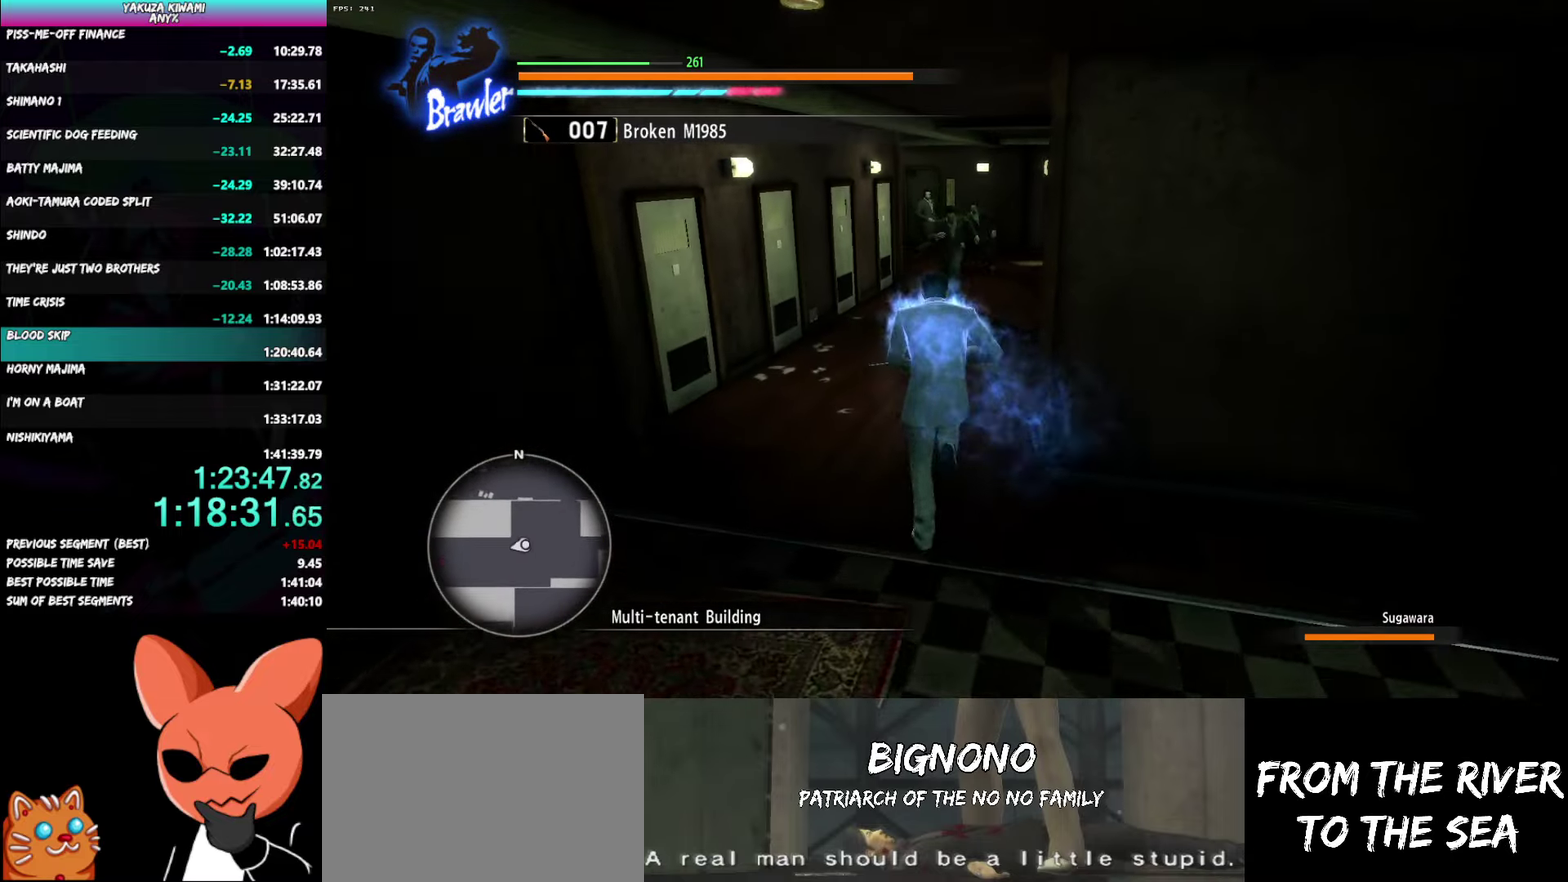
{"buttons": ["Y"], "left_stick": "up", "right_stick": "center", "events": [[417, "Y", "down"]]}
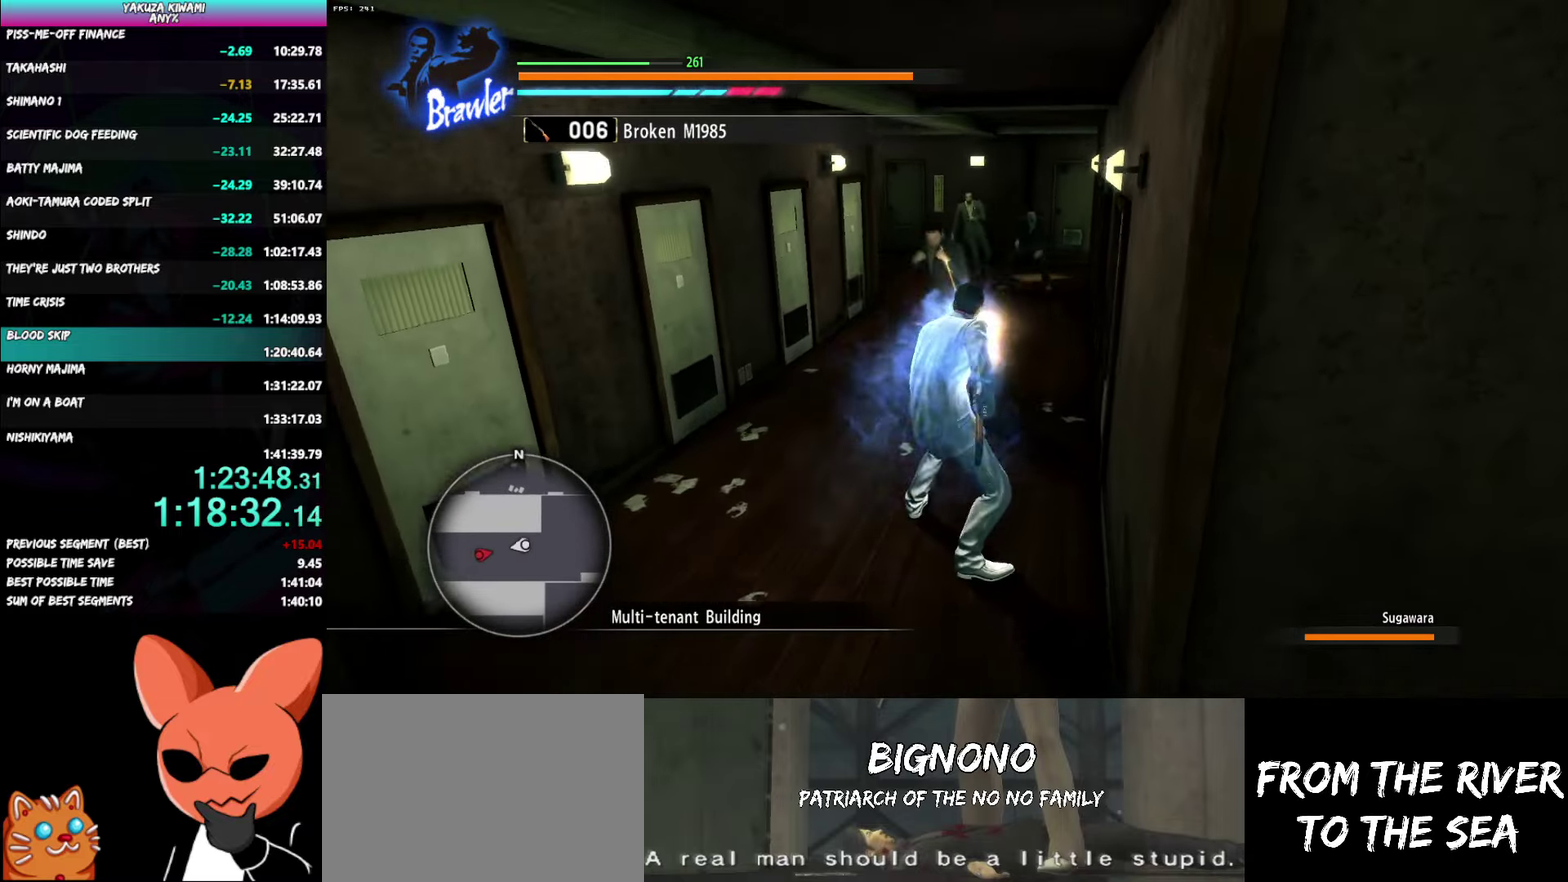
{"buttons": [], "left_stick": "up", "right_stick": "center", "events": [[17, "Y", "up"], [67, "Y", "down"], [183, "Y", "up"]]}
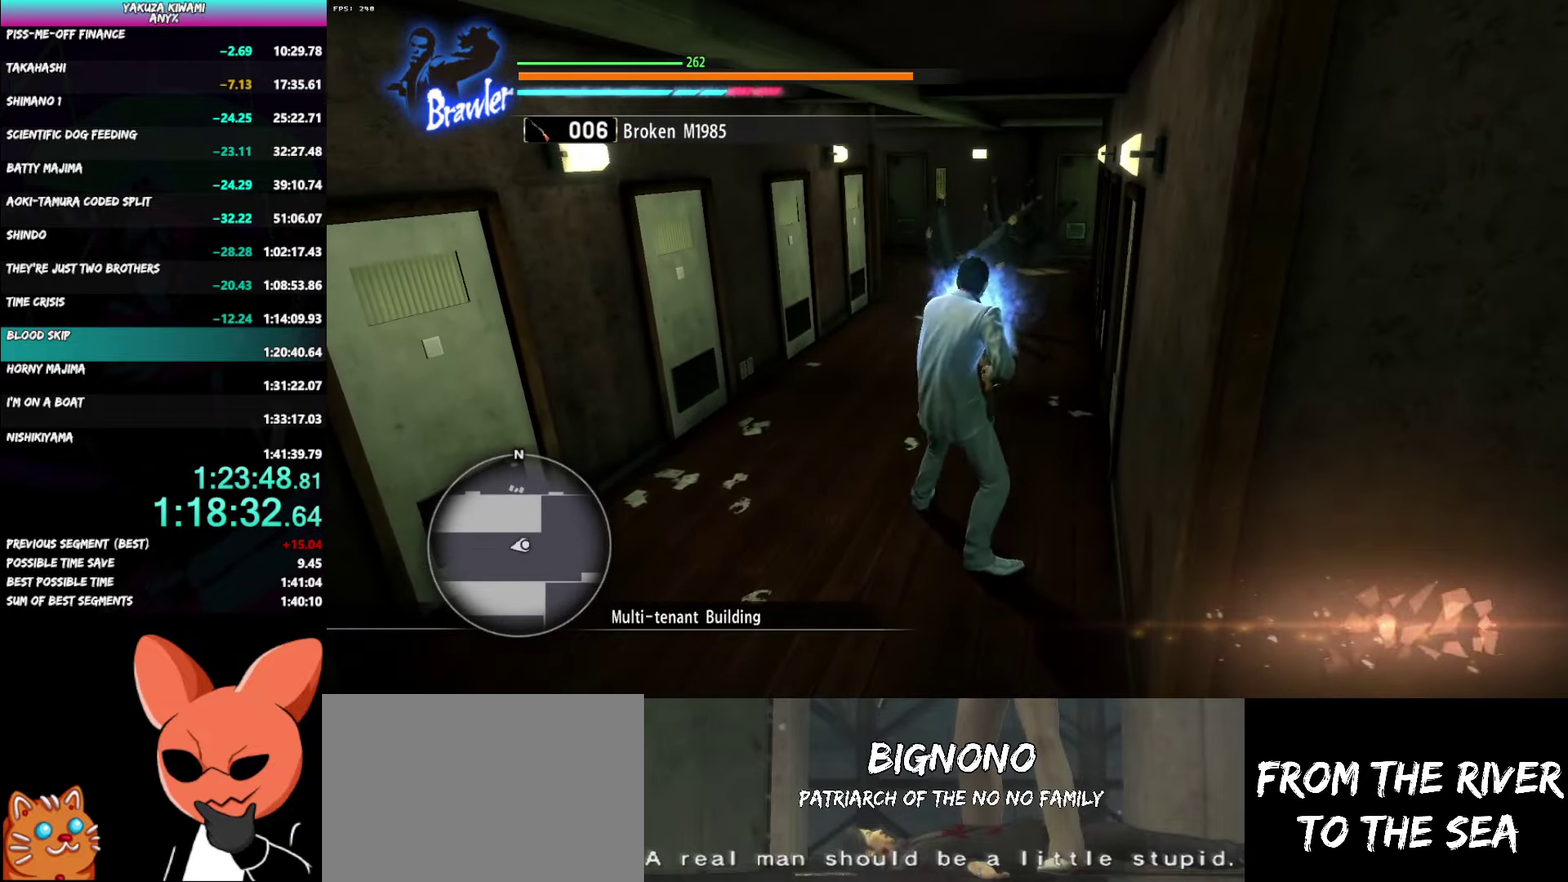
{"buttons": [], "left_stick": "up", "right_stick": "left", "events": [[267, "right_stick", "left"]]}
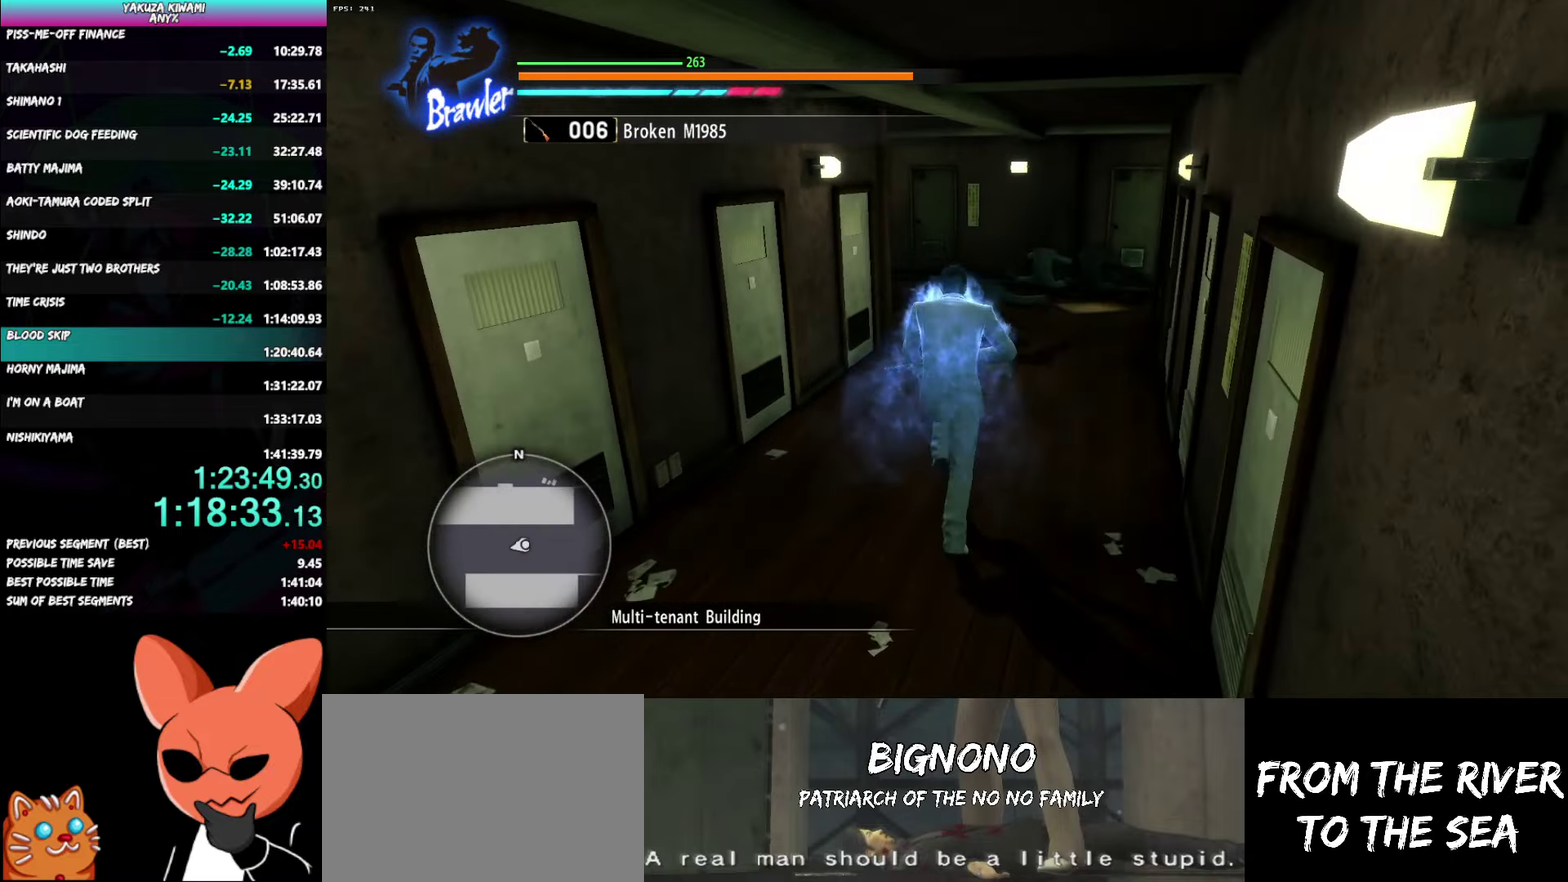
{"buttons": [], "left_stick": "up-right", "right_stick": "left", "events": [[383, "left_stick", "up-right"]]}
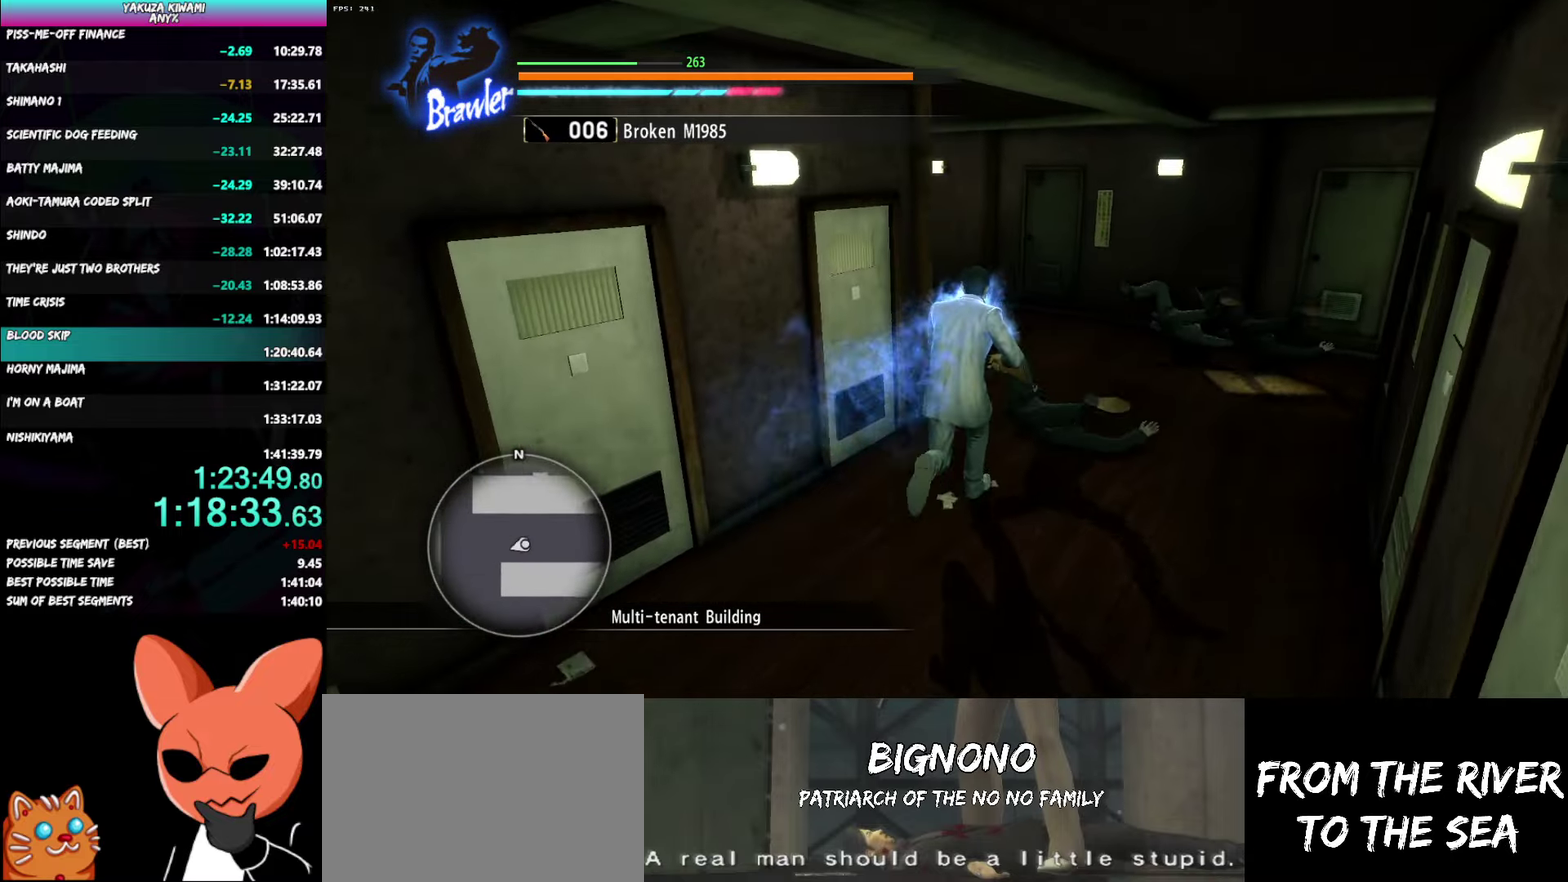
{"buttons": [], "left_stick": "up", "right_stick": "left", "events": [[183, "left_stick", "up"]]}
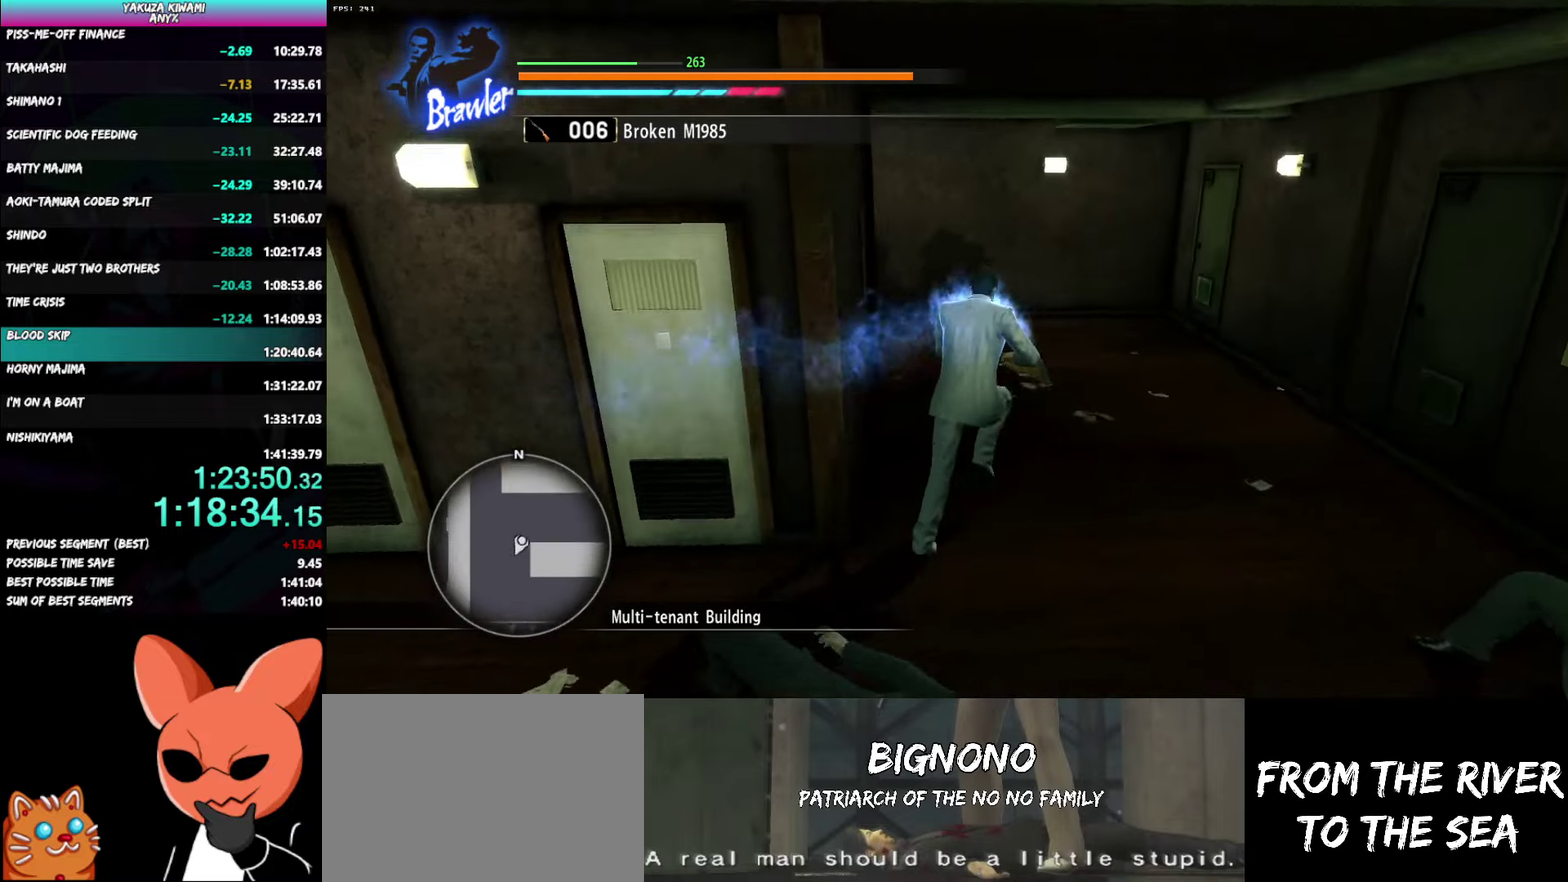
{"buttons": [], "left_stick": "up", "right_stick": "left", "events": []}
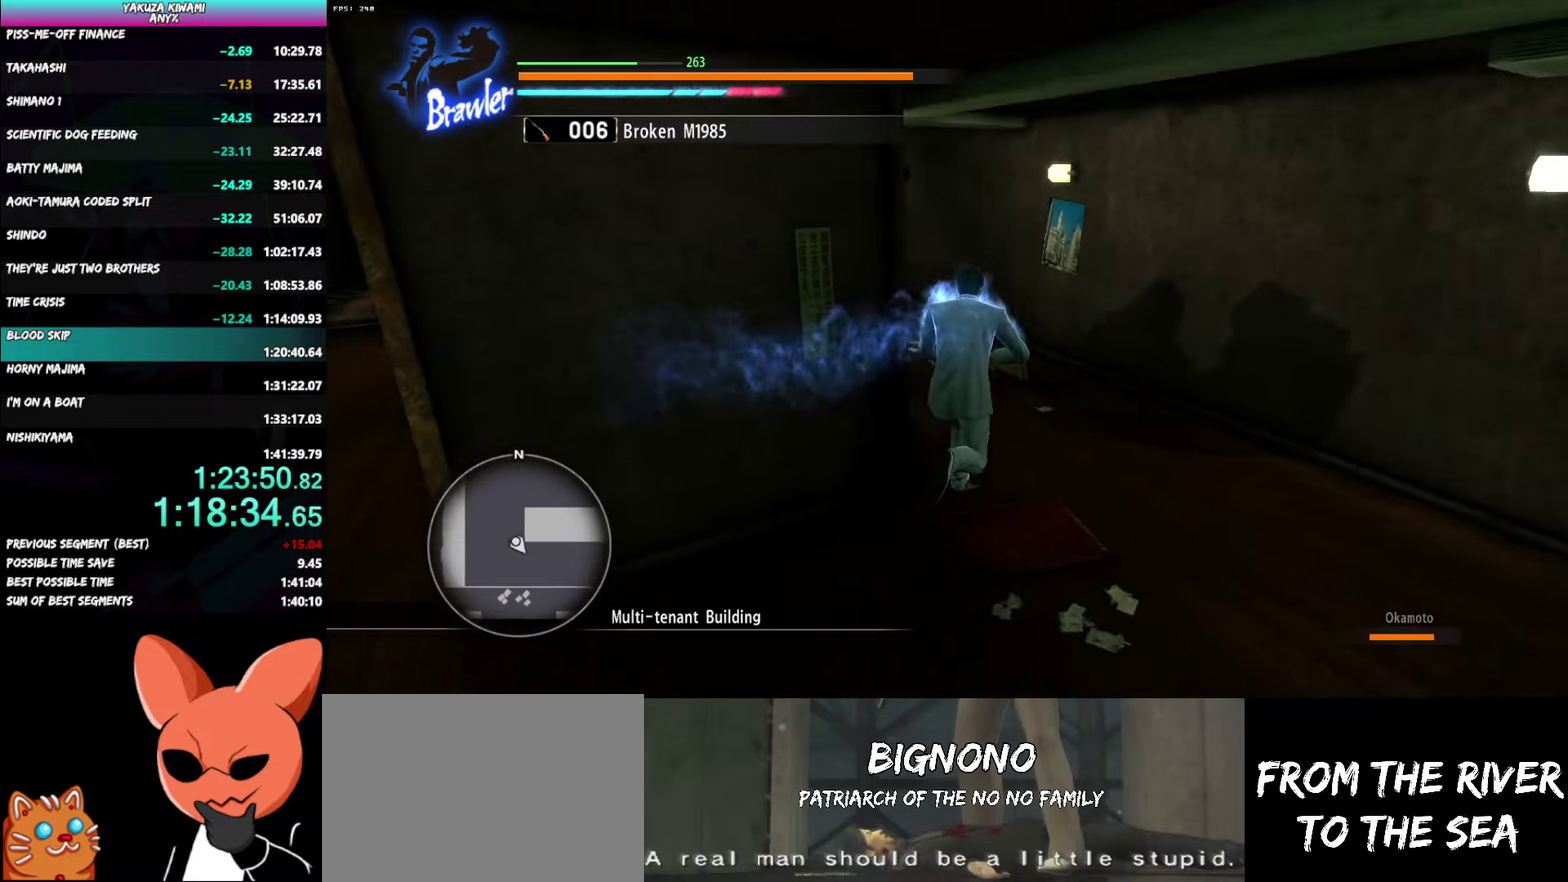
{"buttons": [], "left_stick": "up-left", "right_stick": "center", "events": [[67, "left_stick", "up-left"], [100, "right_stick", "center"], [183, "Y", "down"], [400, "Y", "up"]]}